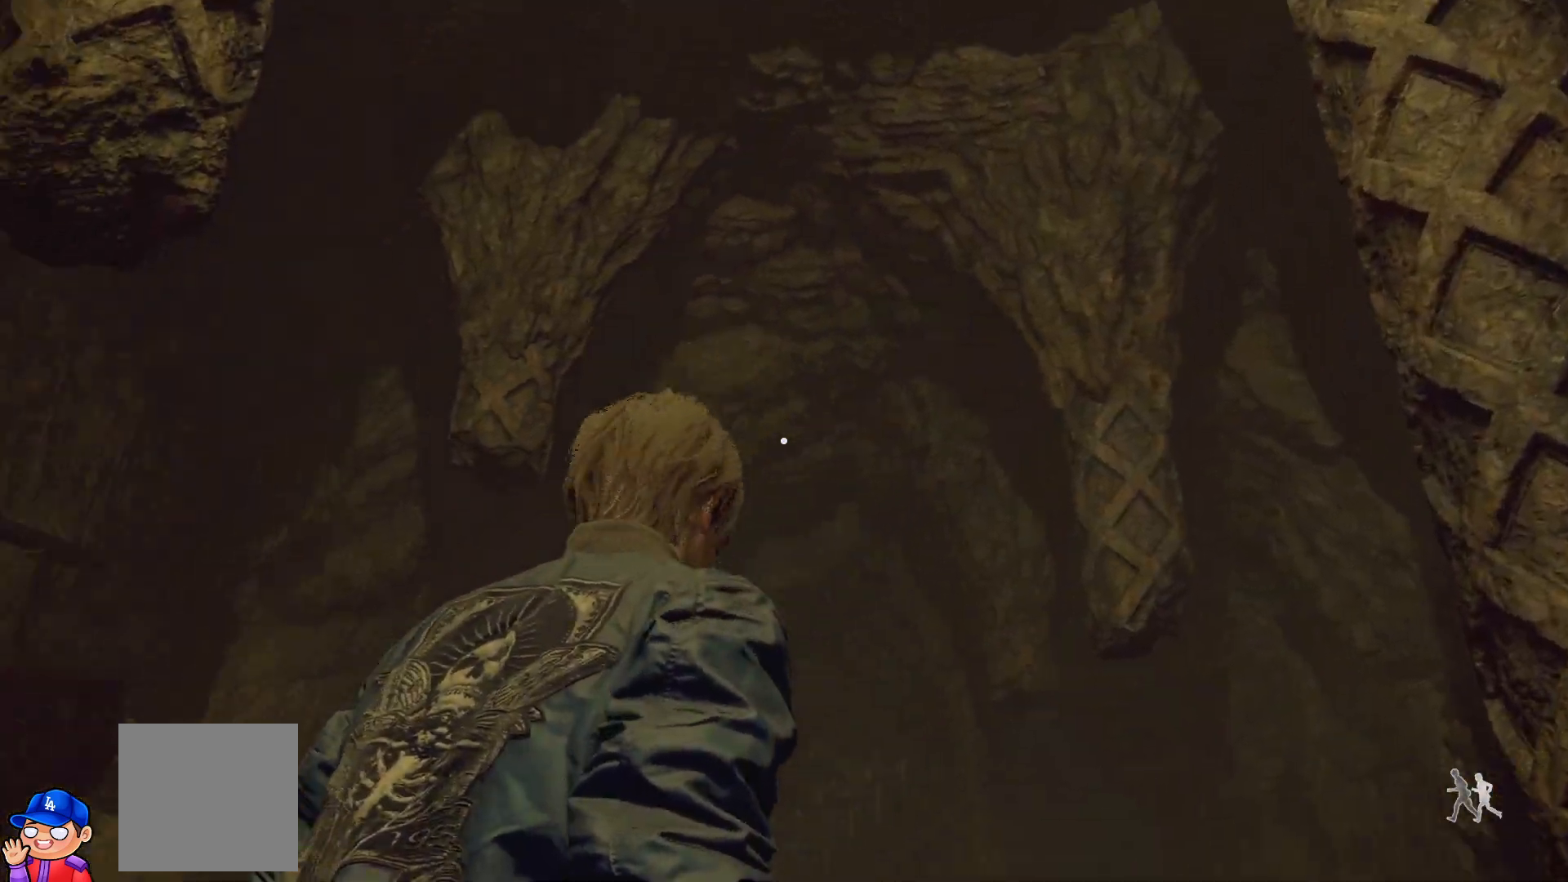
Gameplay with a controller (PlayStation layout); each line is a JSON object with the inputs held at the frame after it. "events" lists button and stick changes between this image and that frame as [ms after this image, input, new state], when the widget could be followed in between. Not read: L3 R3.
{"buttons": [], "left_stick": "up", "right_stick": "down", "events": [[117, "right_stick", "center"], [250, "right_stick", "down"]]}
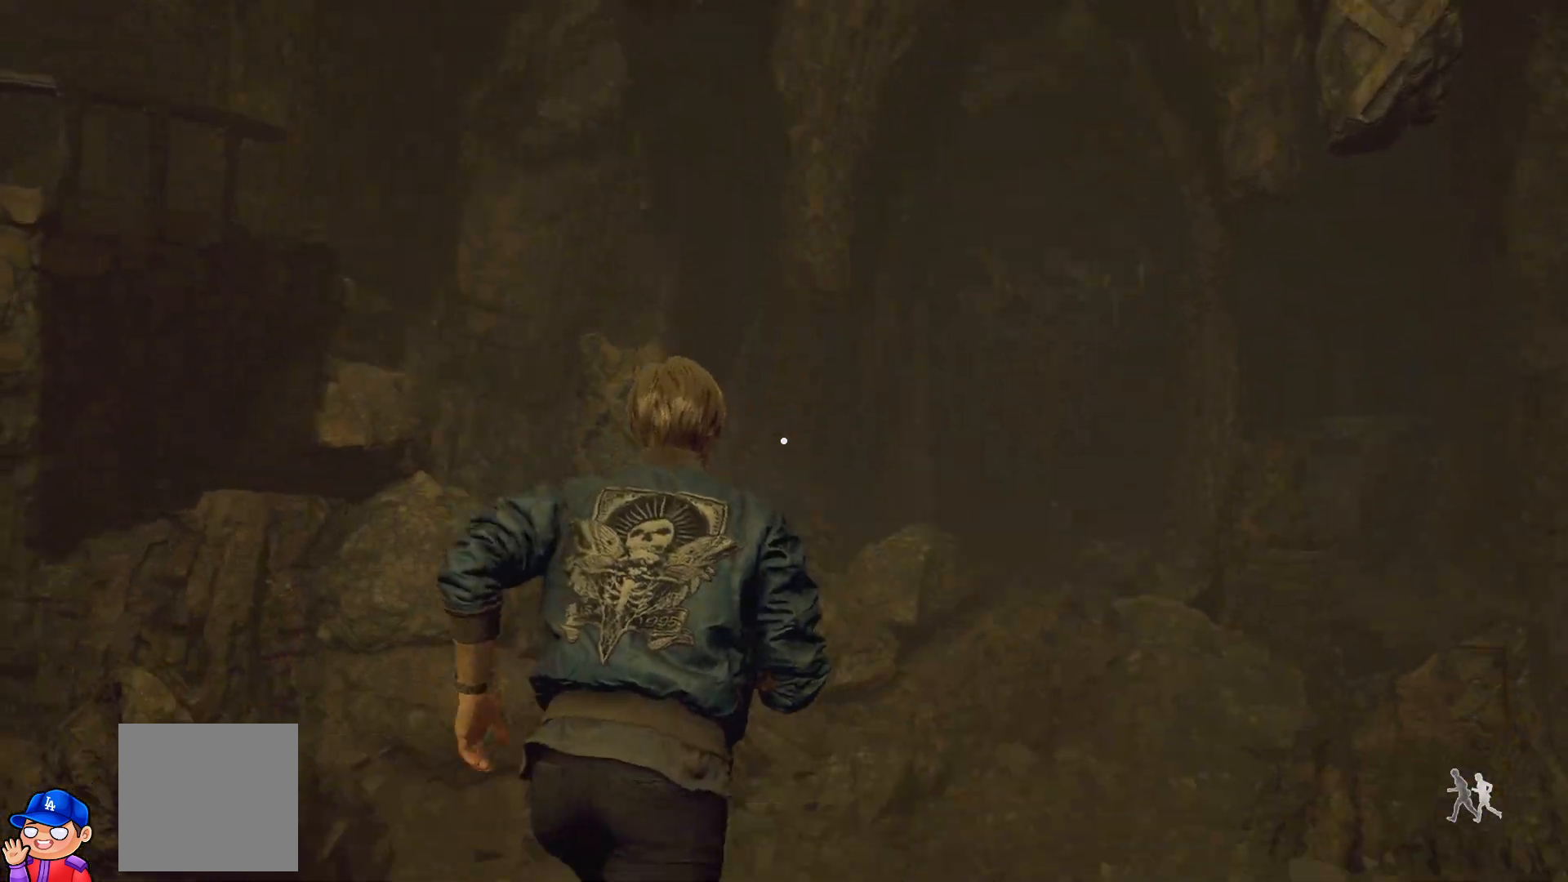
{"buttons": [], "left_stick": "up-right", "right_stick": "center", "events": [[183, "left_stick", "up-right"], [183, "right_stick", "center"]]}
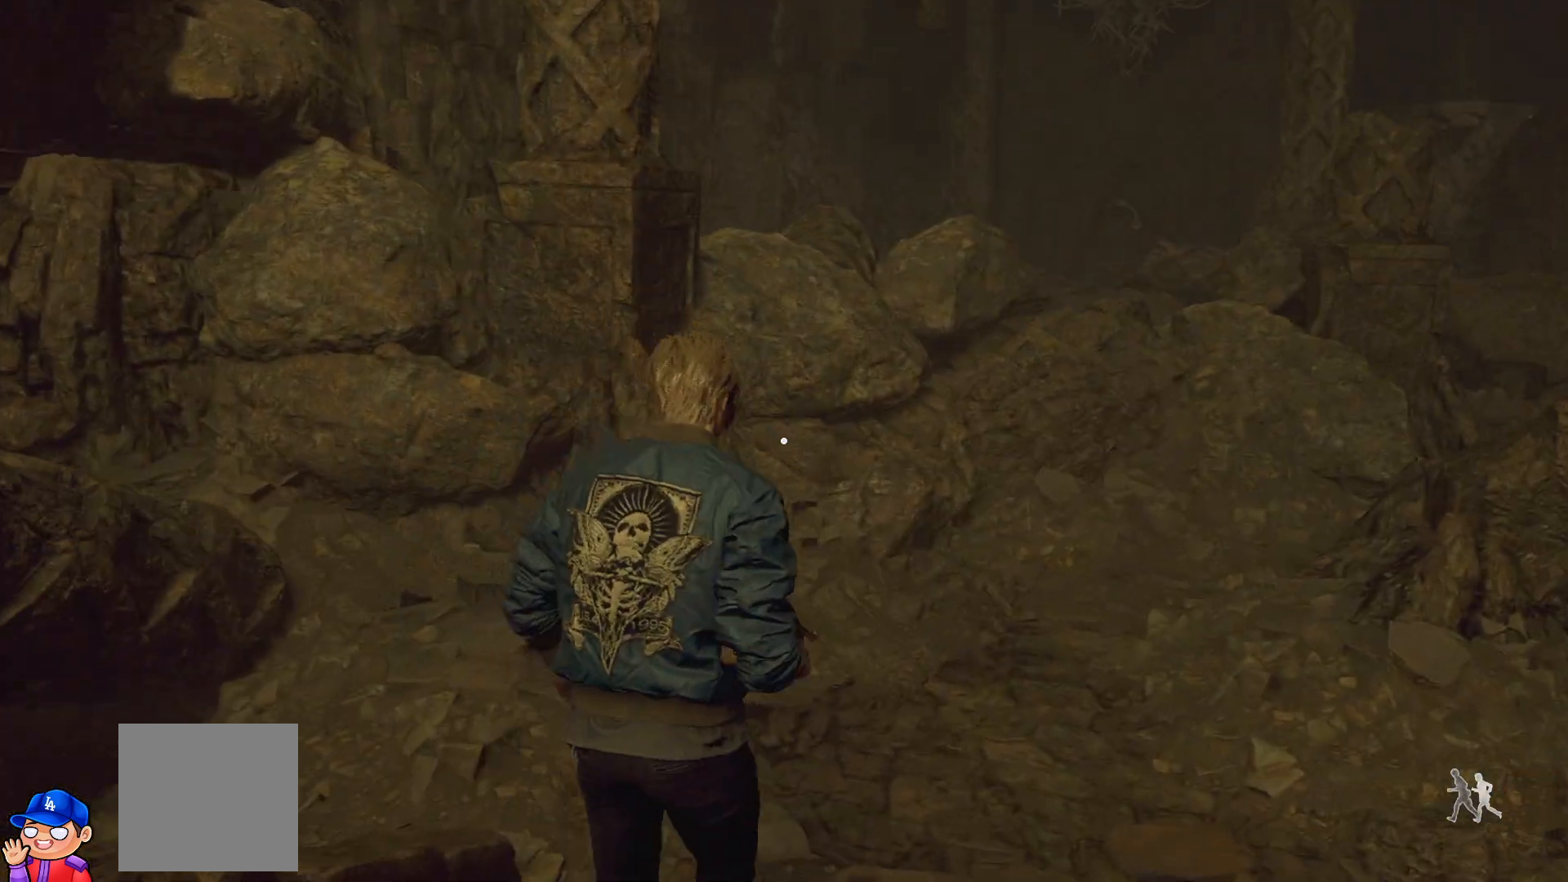
{"buttons": [], "left_stick": "up-right", "right_stick": "center", "events": [[300, "SQUARE", "down"], [433, "SQUARE", "up"]]}
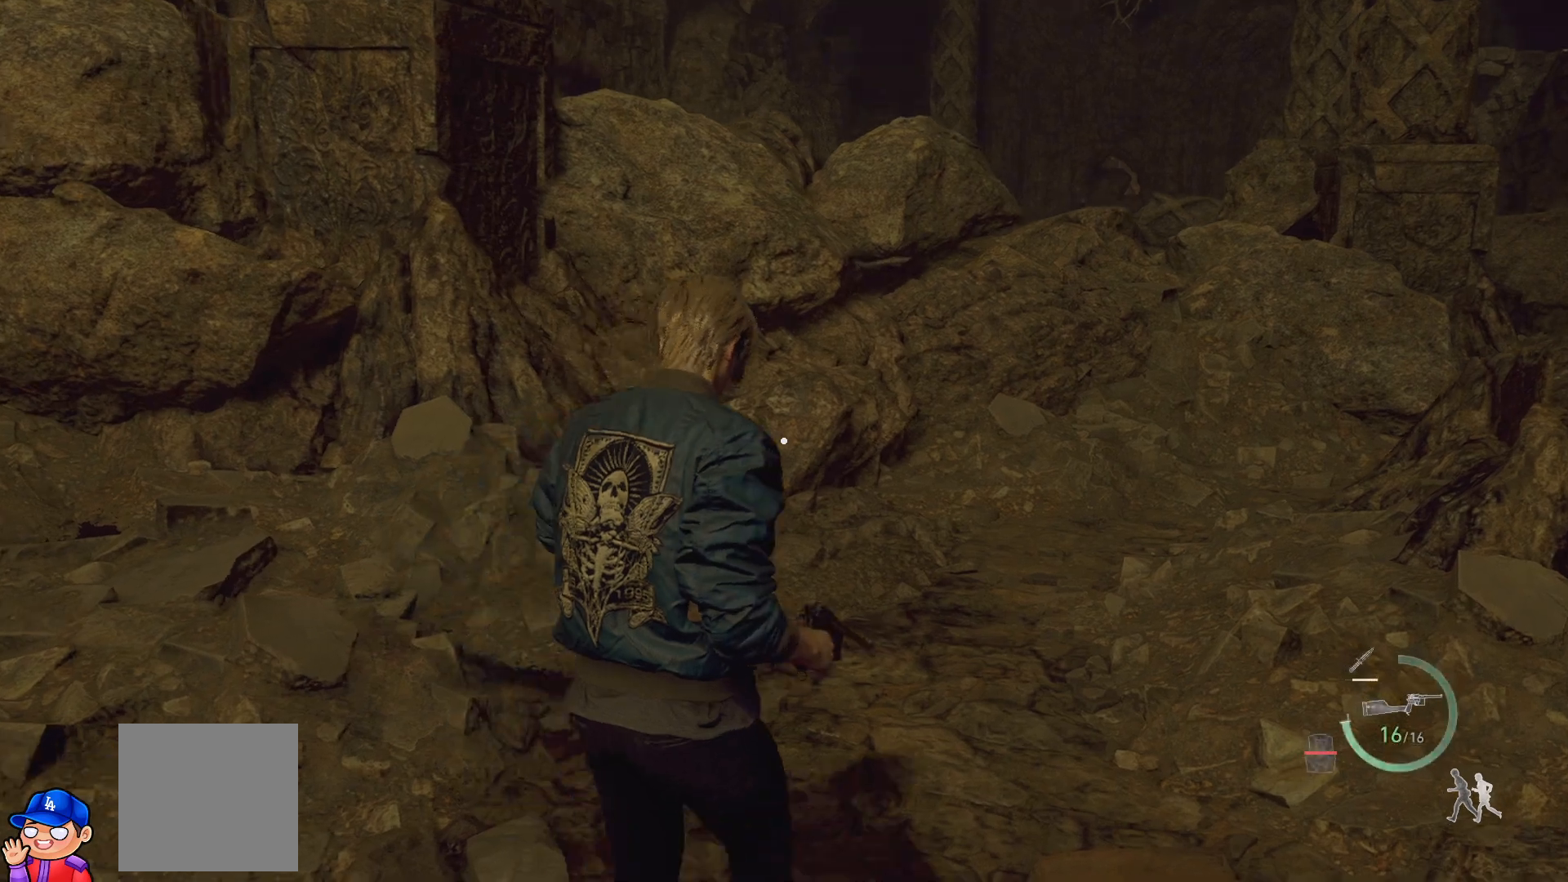
{"buttons": [], "left_stick": "up", "right_stick": "center", "events": [[67, "right_stick", "right"], [267, "left_stick", "up"], [383, "right_stick", "center"]]}
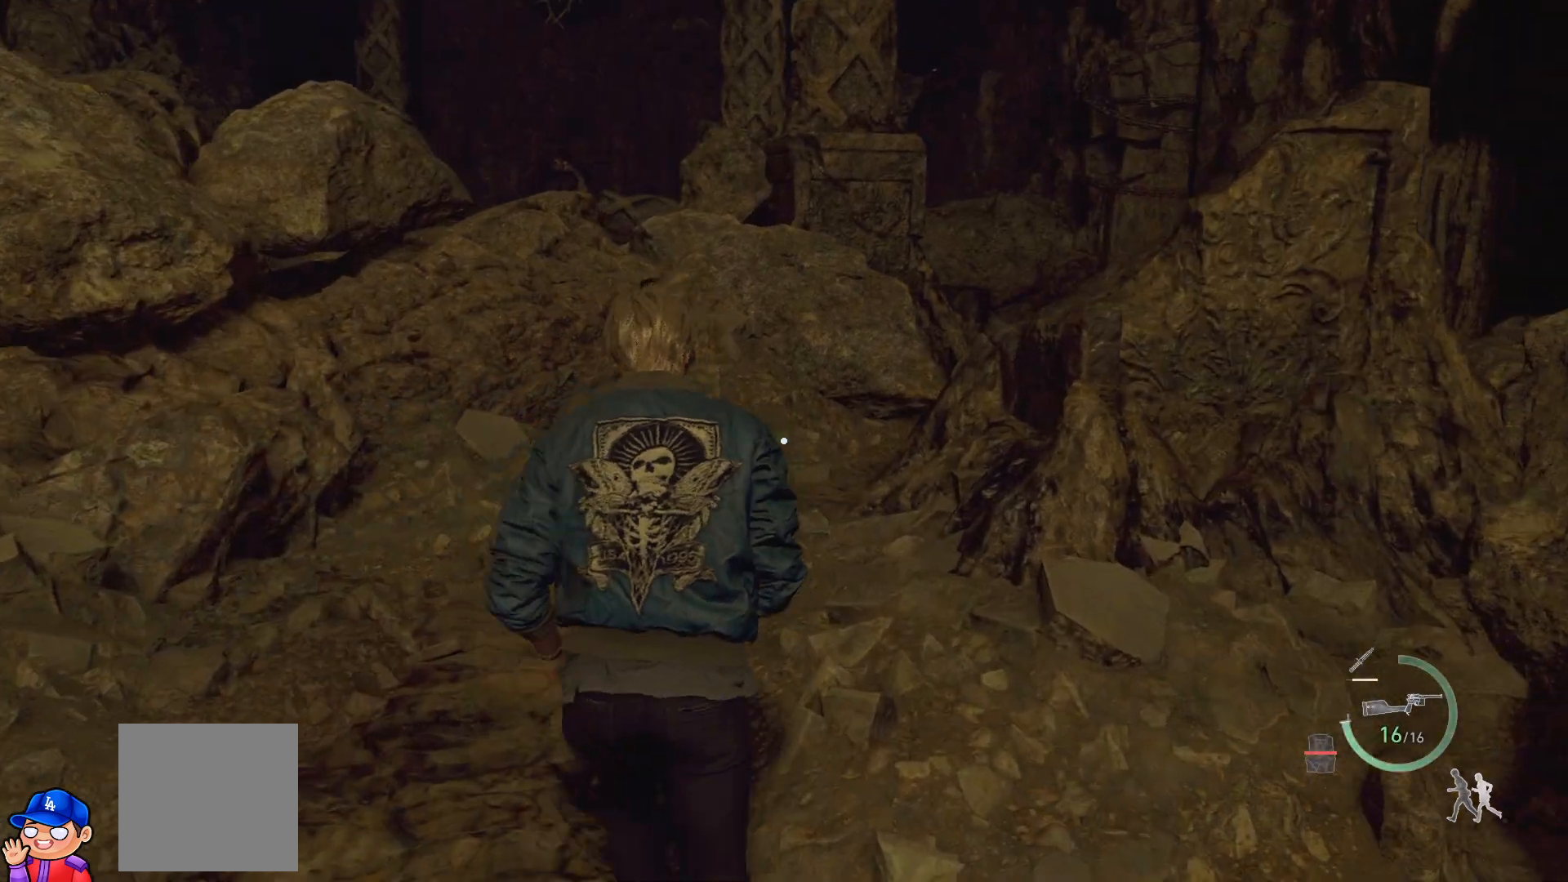
{"buttons": [], "left_stick": "up", "right_stick": "center", "events": [[150, "right_stick", "right"], [383, "right_stick", "center"]]}
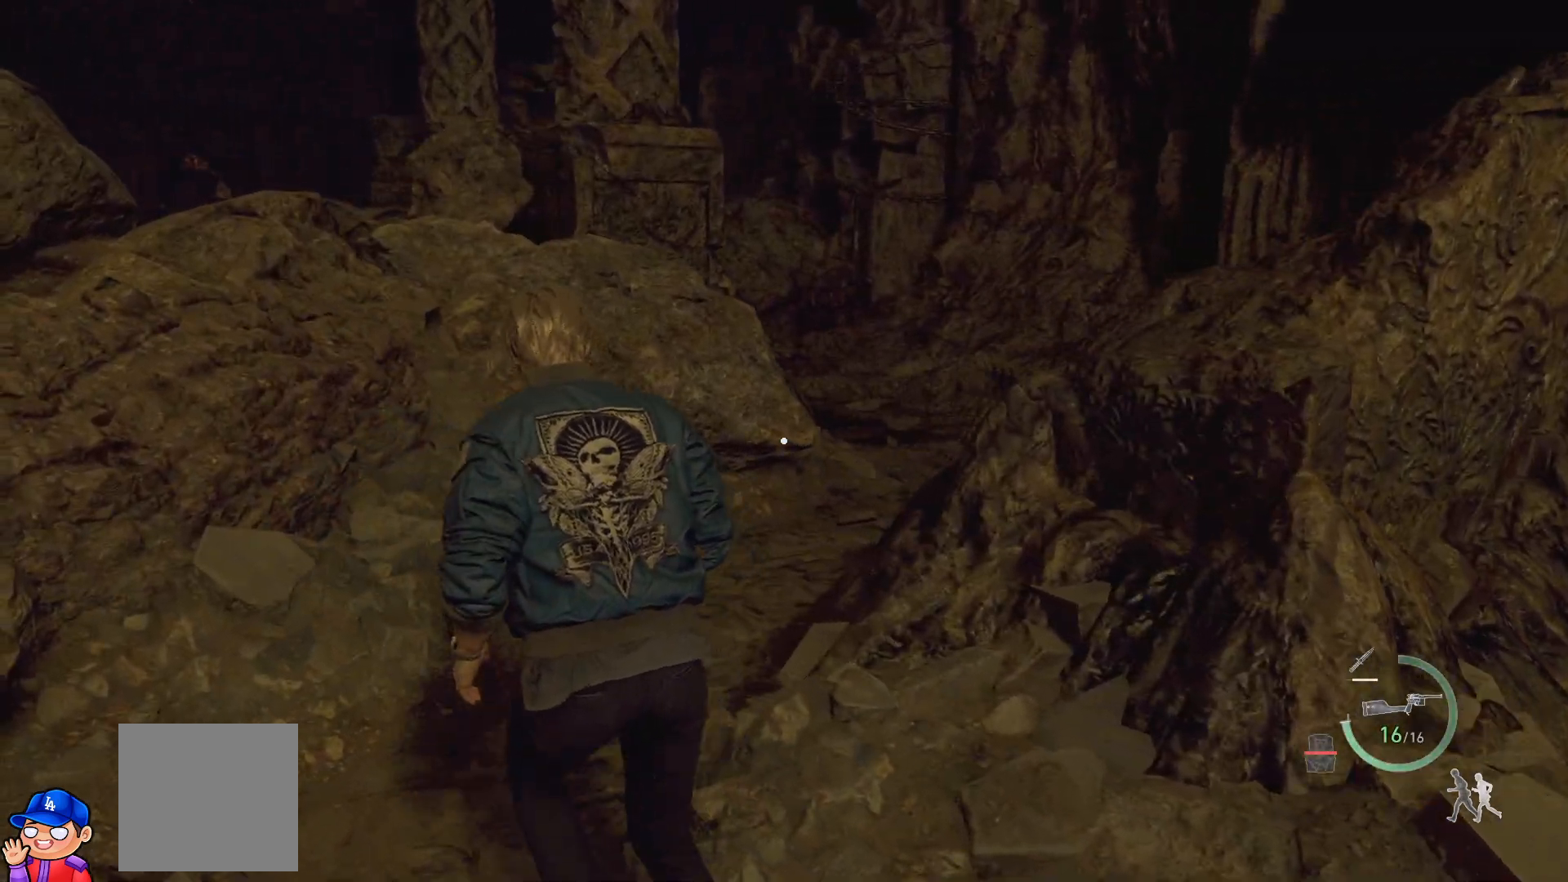
{"buttons": [], "left_stick": "up", "right_stick": "center", "events": [[150, "right_stick", "right"], [500, "right_stick", "center"]]}
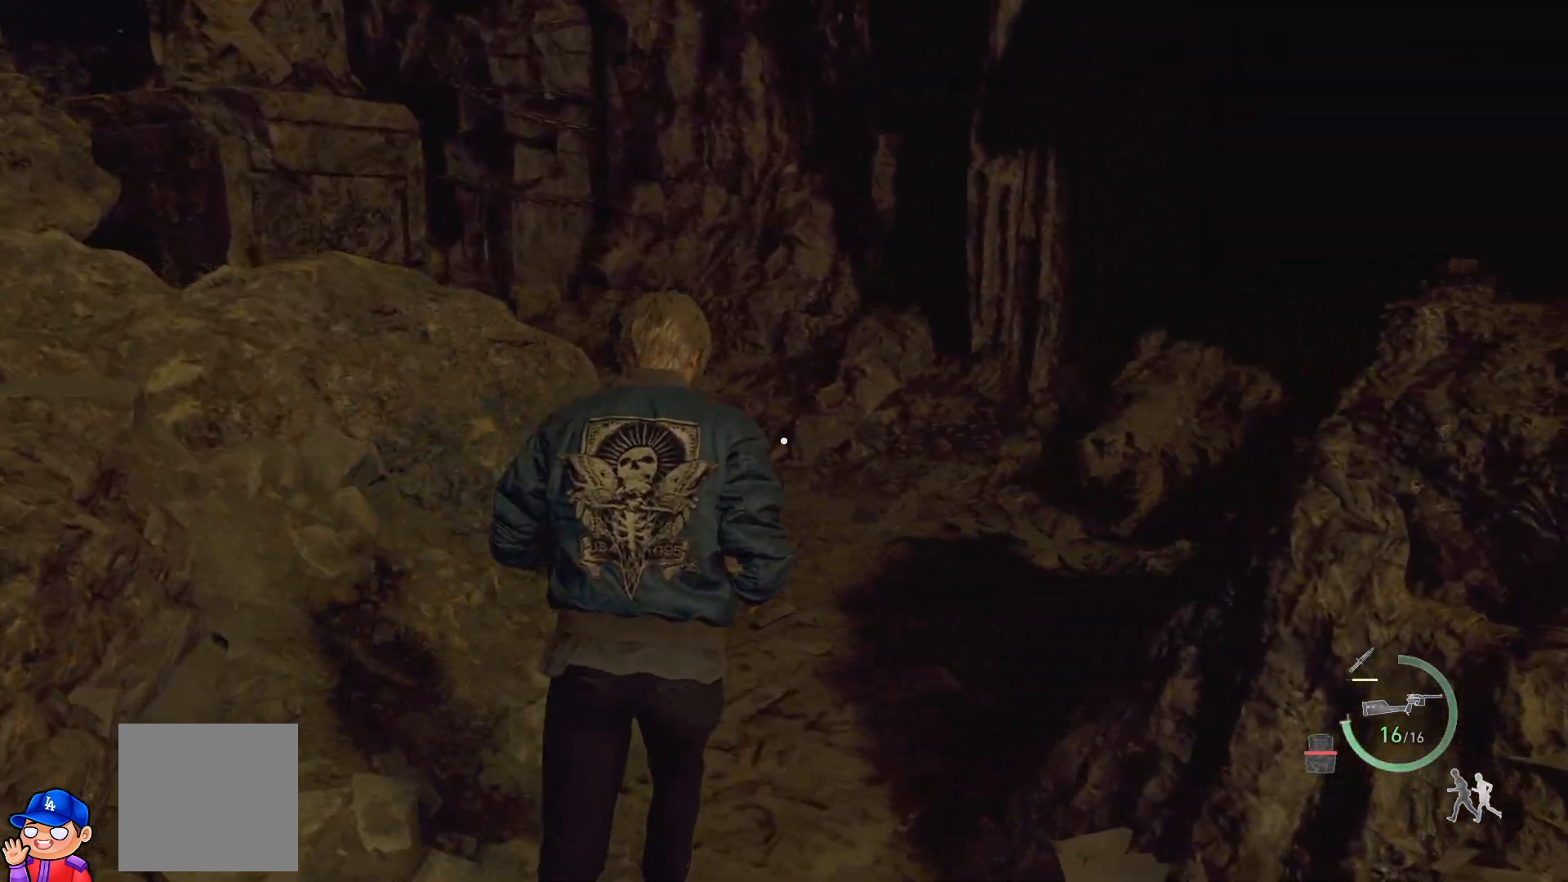
{"buttons": [], "left_stick": "up", "right_stick": "left", "events": [[367, "right_stick", "left"]]}
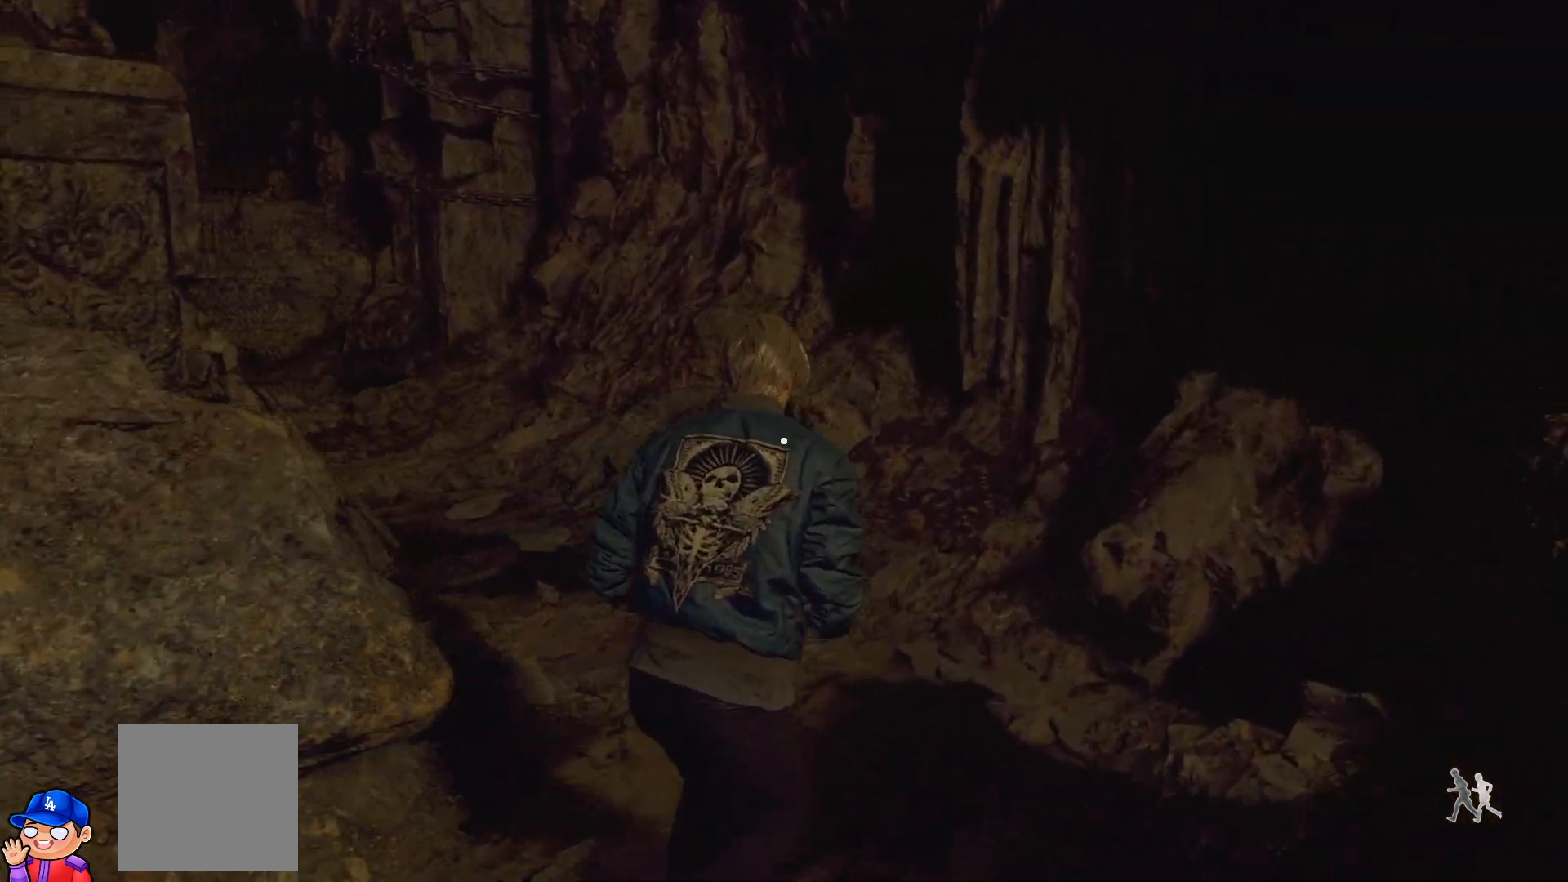
{"buttons": [], "left_stick": "up", "right_stick": "right", "events": [[317, "right_stick", "up"], [417, "right_stick", "right"]]}
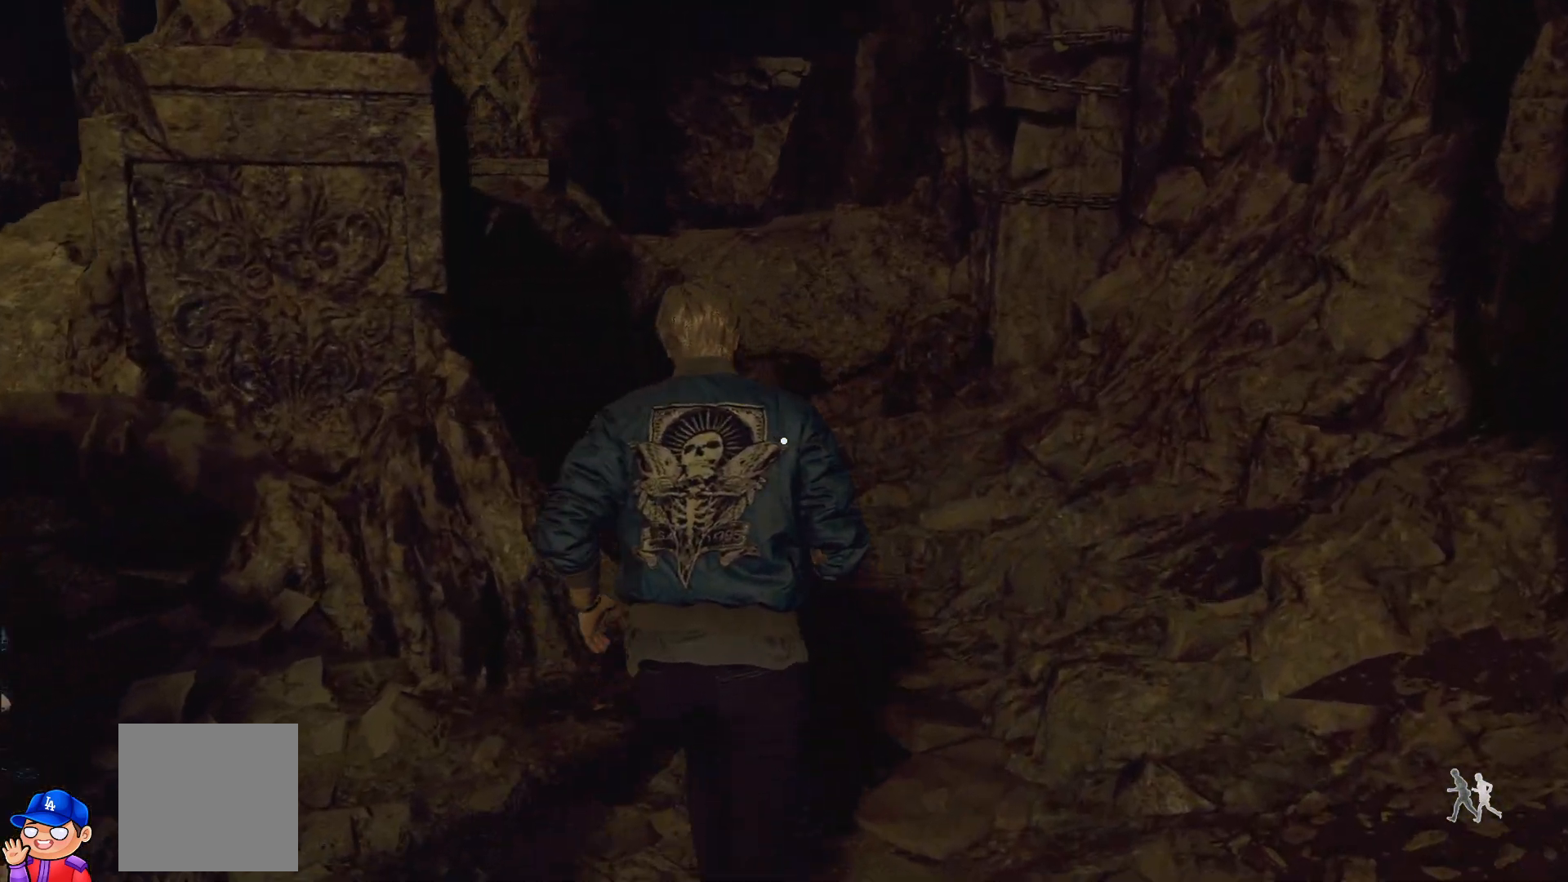
{"buttons": [], "left_stick": "up", "right_stick": "left", "events": [[117, "right_stick", "center"], [283, "right_stick", "left"]]}
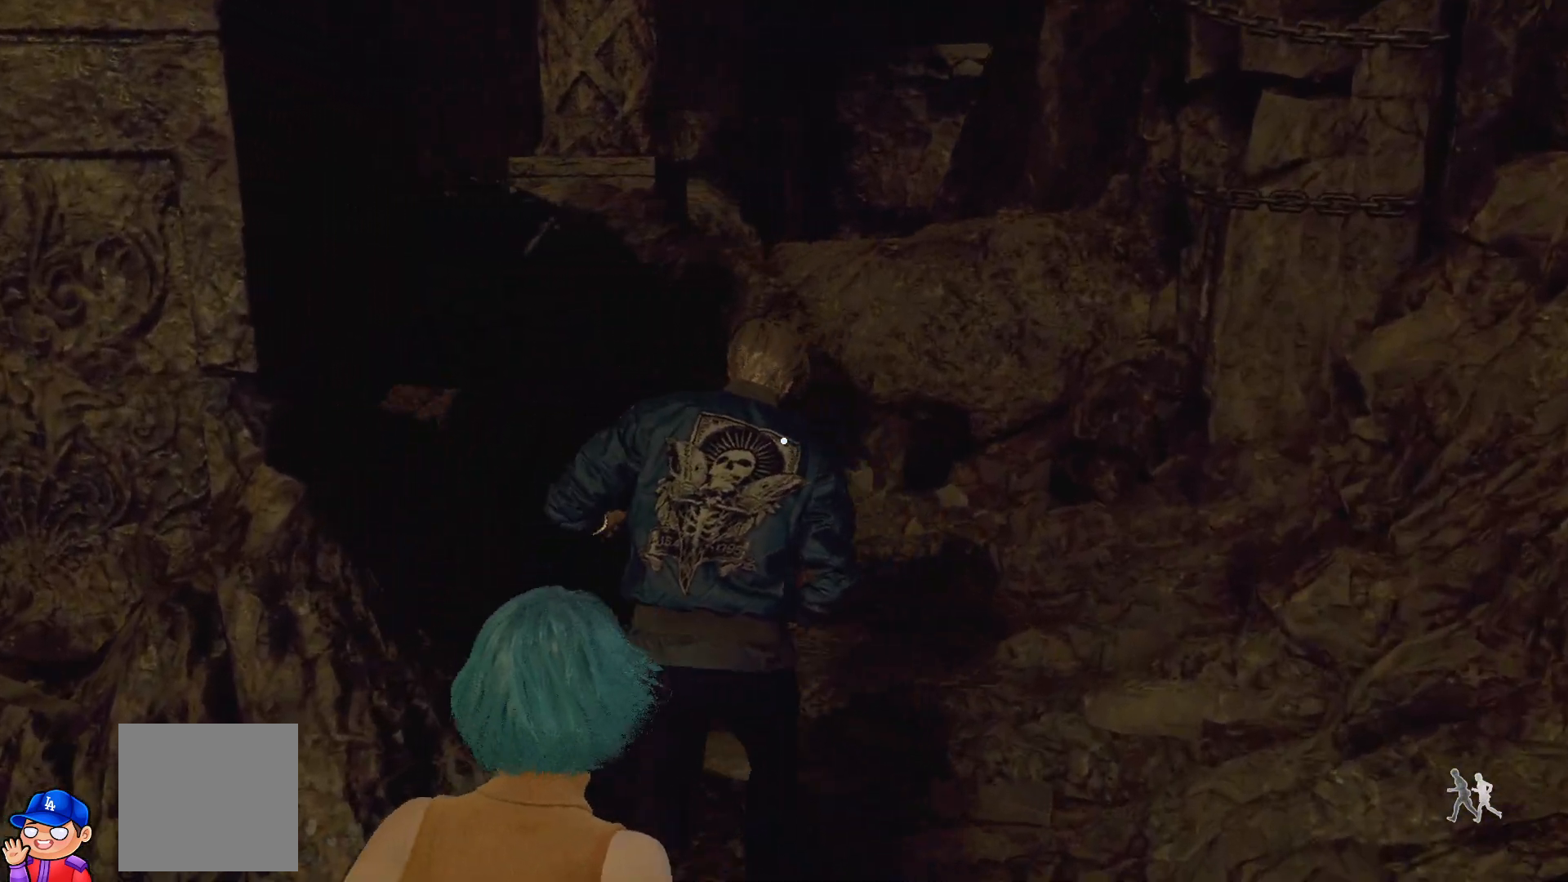
{"buttons": [], "left_stick": "up-left", "right_stick": "center", "events": [[250, "left_stick", "up-left"], [250, "right_stick", "center"]]}
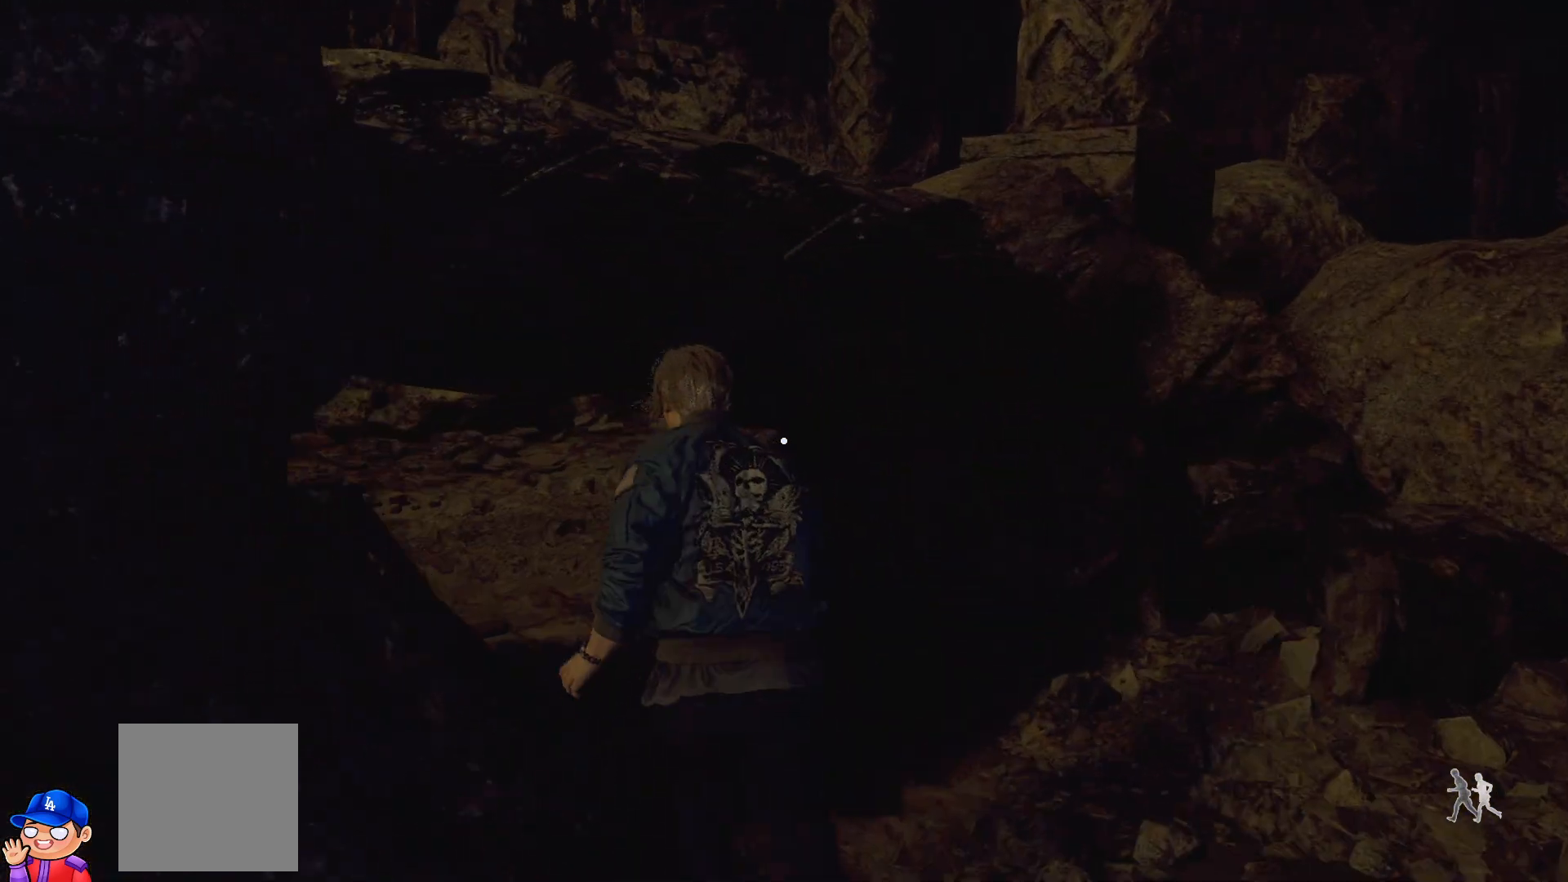
{"buttons": [], "left_stick": "up-left", "right_stick": "center", "events": [[300, "CIRCLE", "down"], [450, "CIRCLE", "up"]]}
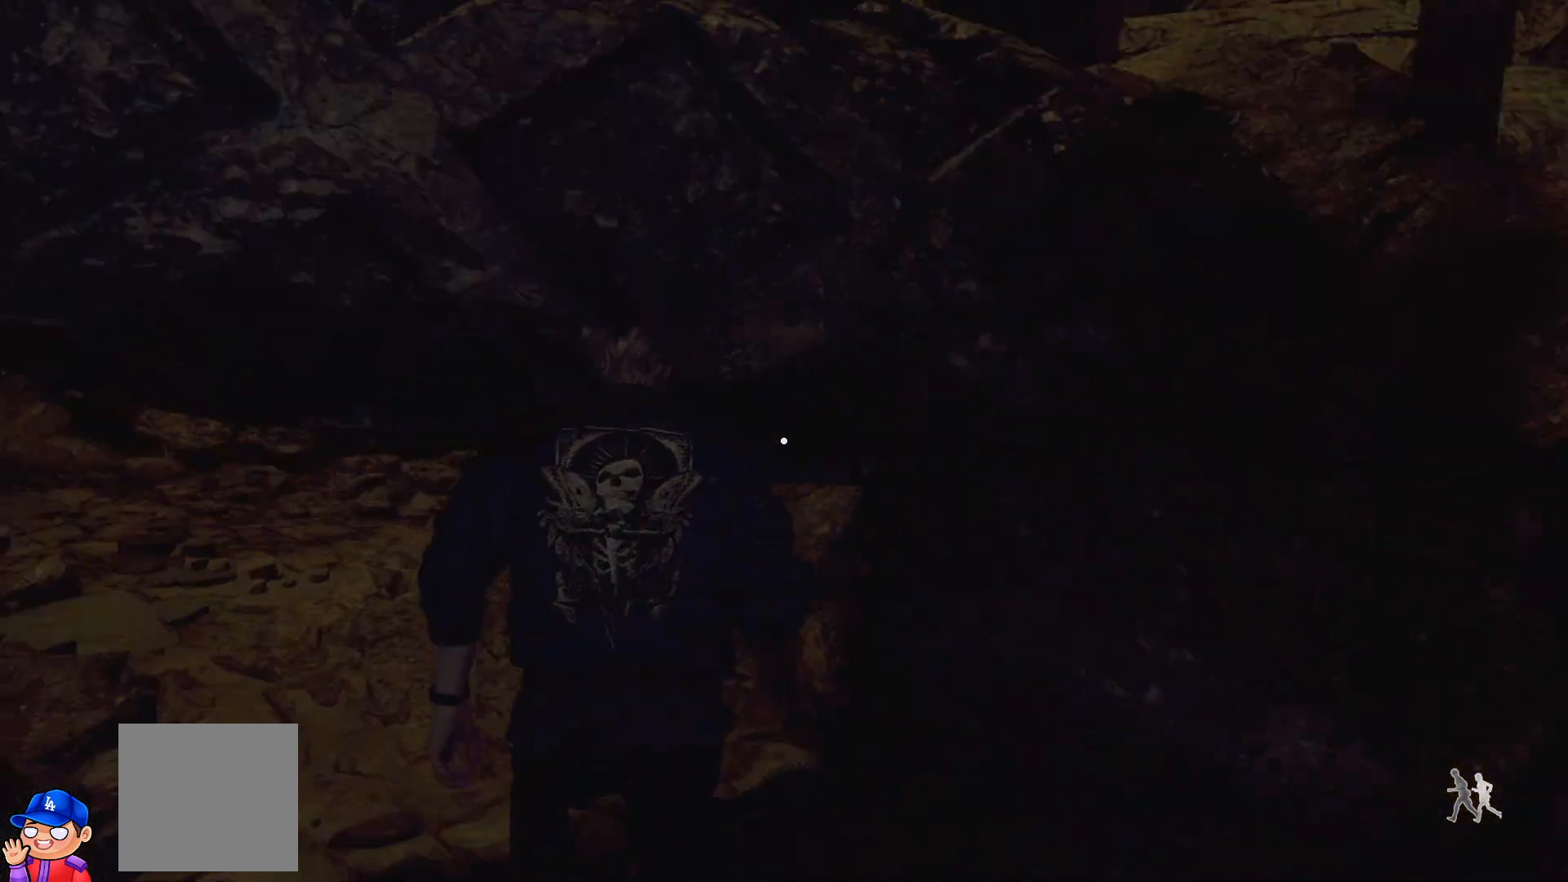
{"buttons": [], "left_stick": "up", "right_stick": "left", "events": [[117, "right_stick", "left"], [500, "left_stick", "up"]]}
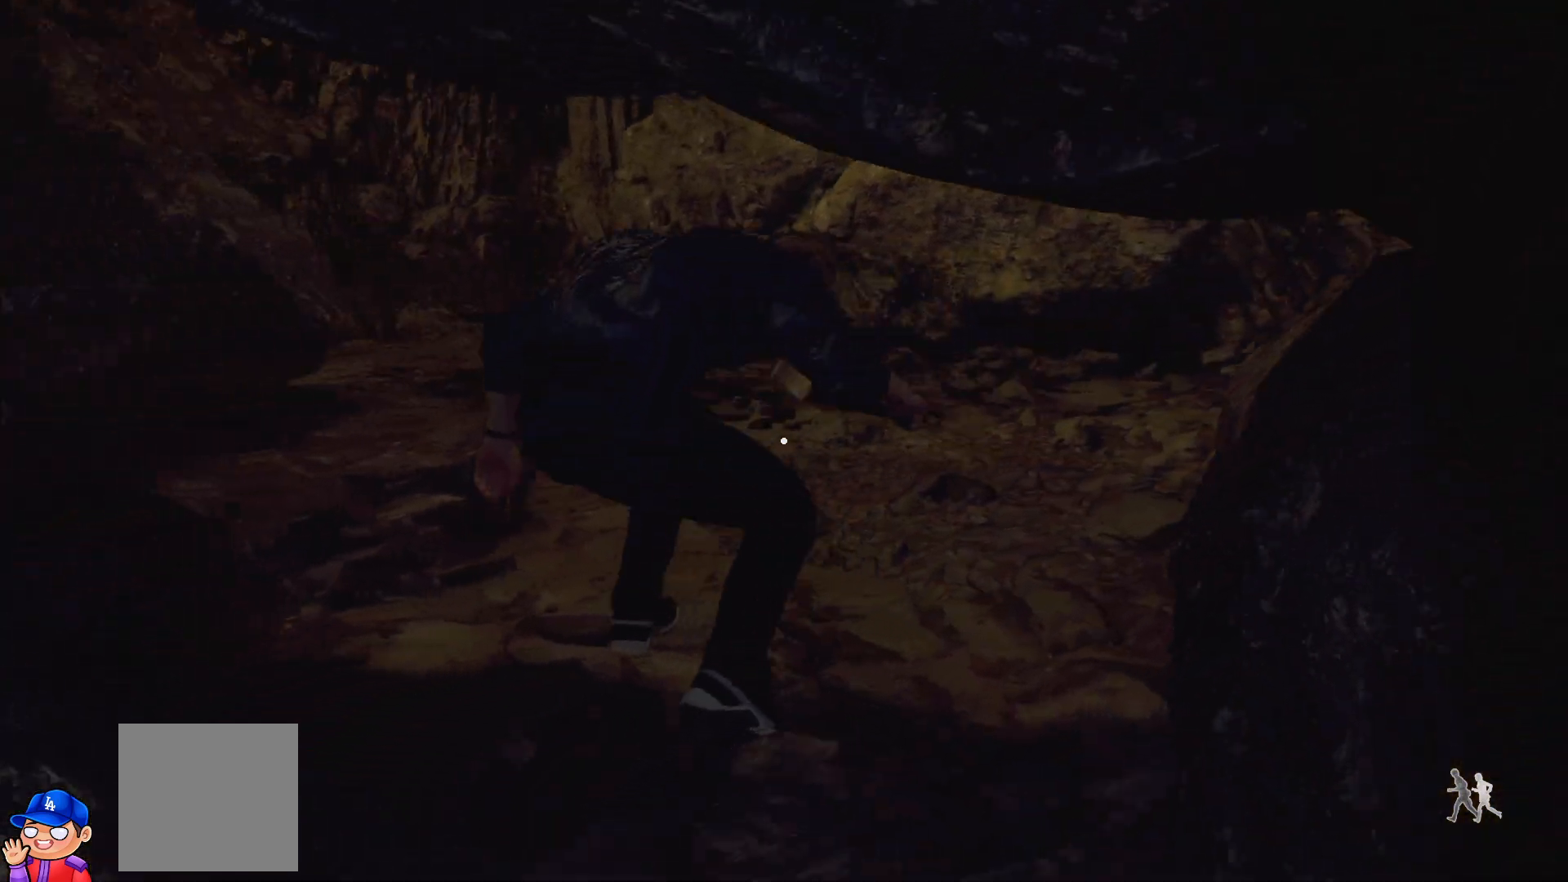
{"buttons": [], "left_stick": "up", "right_stick": "center", "events": [[17, "right_stick", "center"]]}
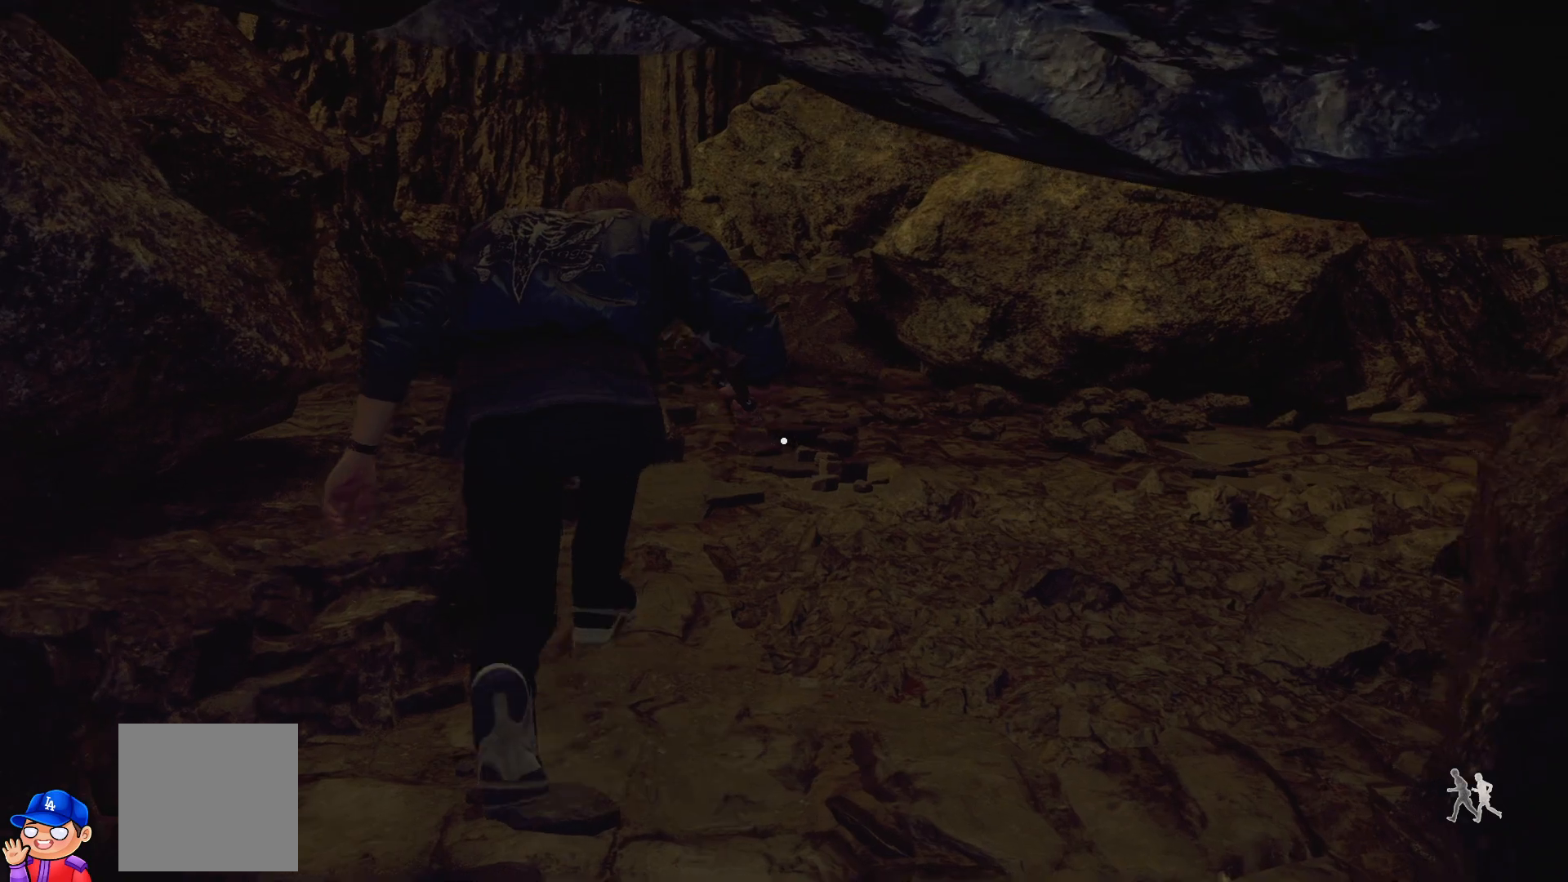
{"buttons": [], "left_stick": "up", "right_stick": "center", "events": [[233, "CIRCLE", "down"], [333, "CIRCLE", "up"]]}
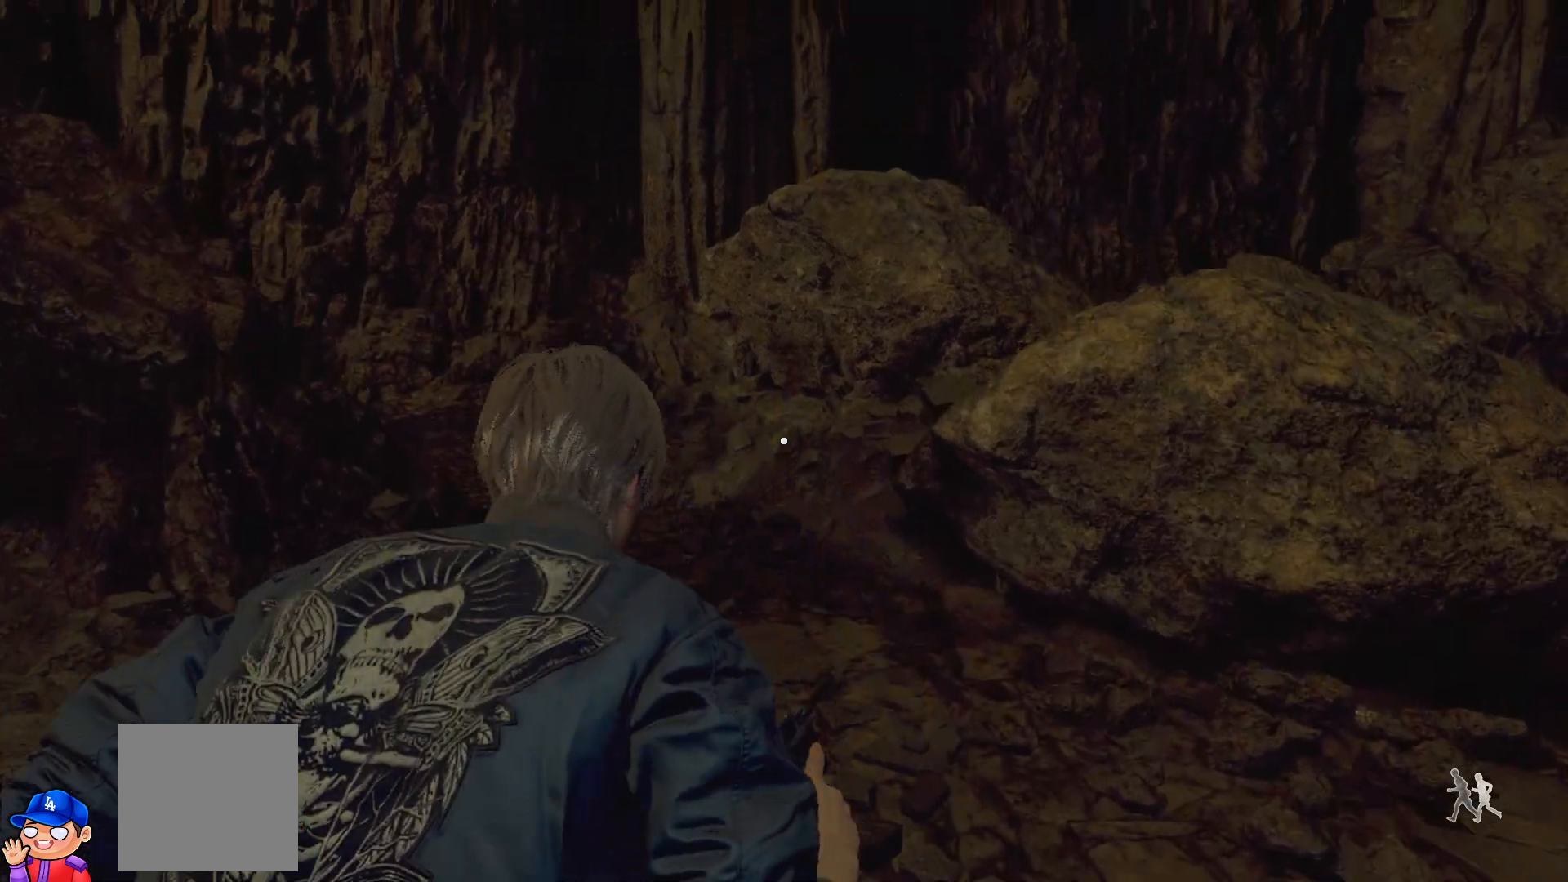
{"buttons": [], "left_stick": "up", "right_stick": "center", "events": [[17, "right_stick", "left"], [267, "right_stick", "center"]]}
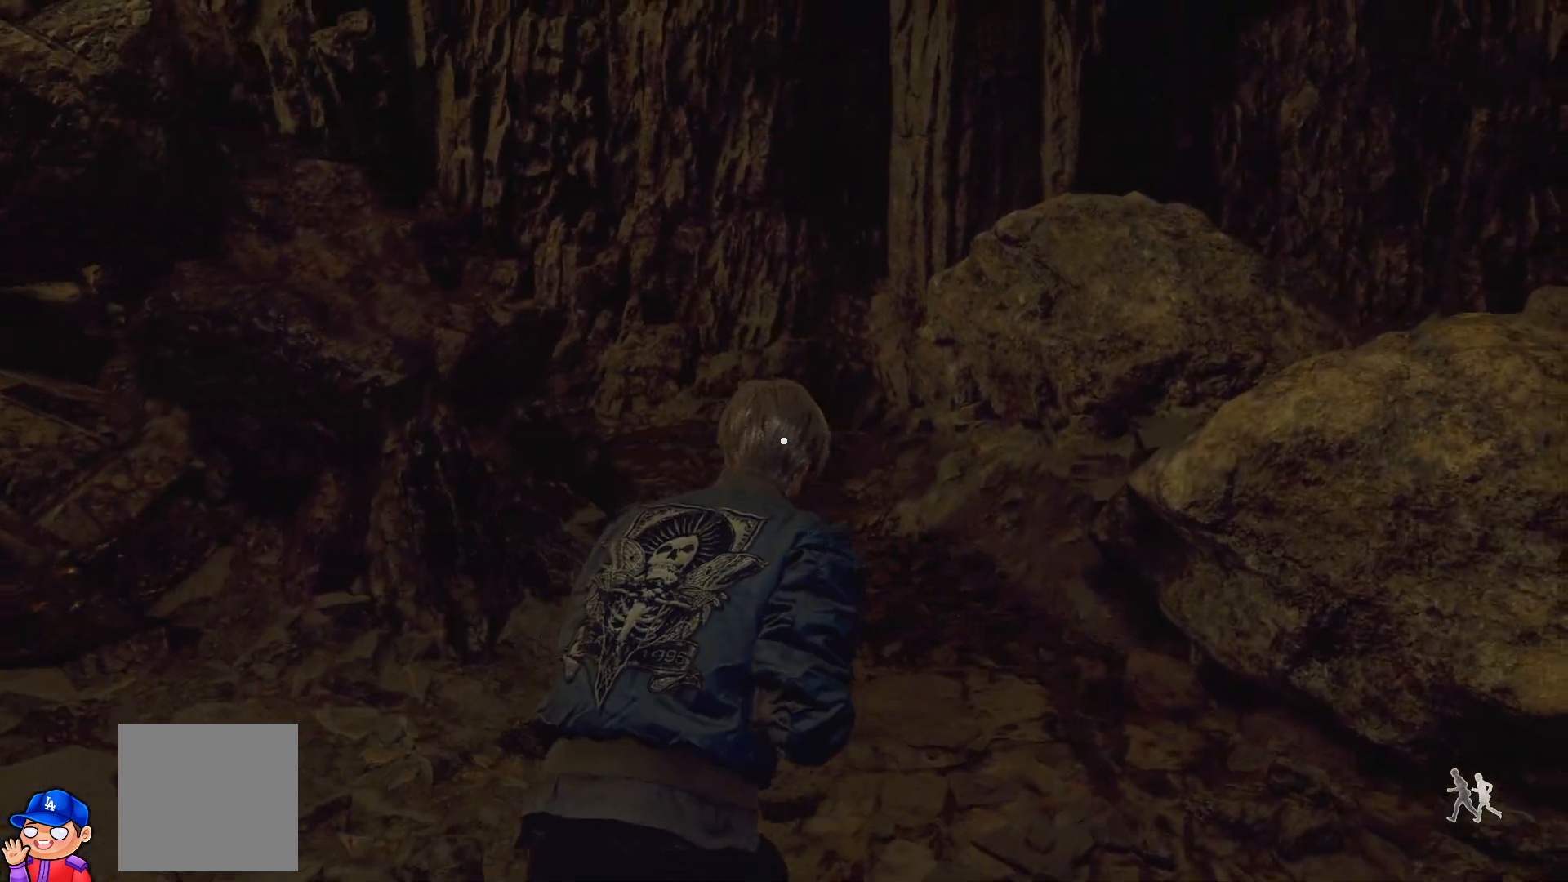
{"buttons": [], "left_stick": "up", "right_stick": "left", "events": [[217, "right_stick", "left"]]}
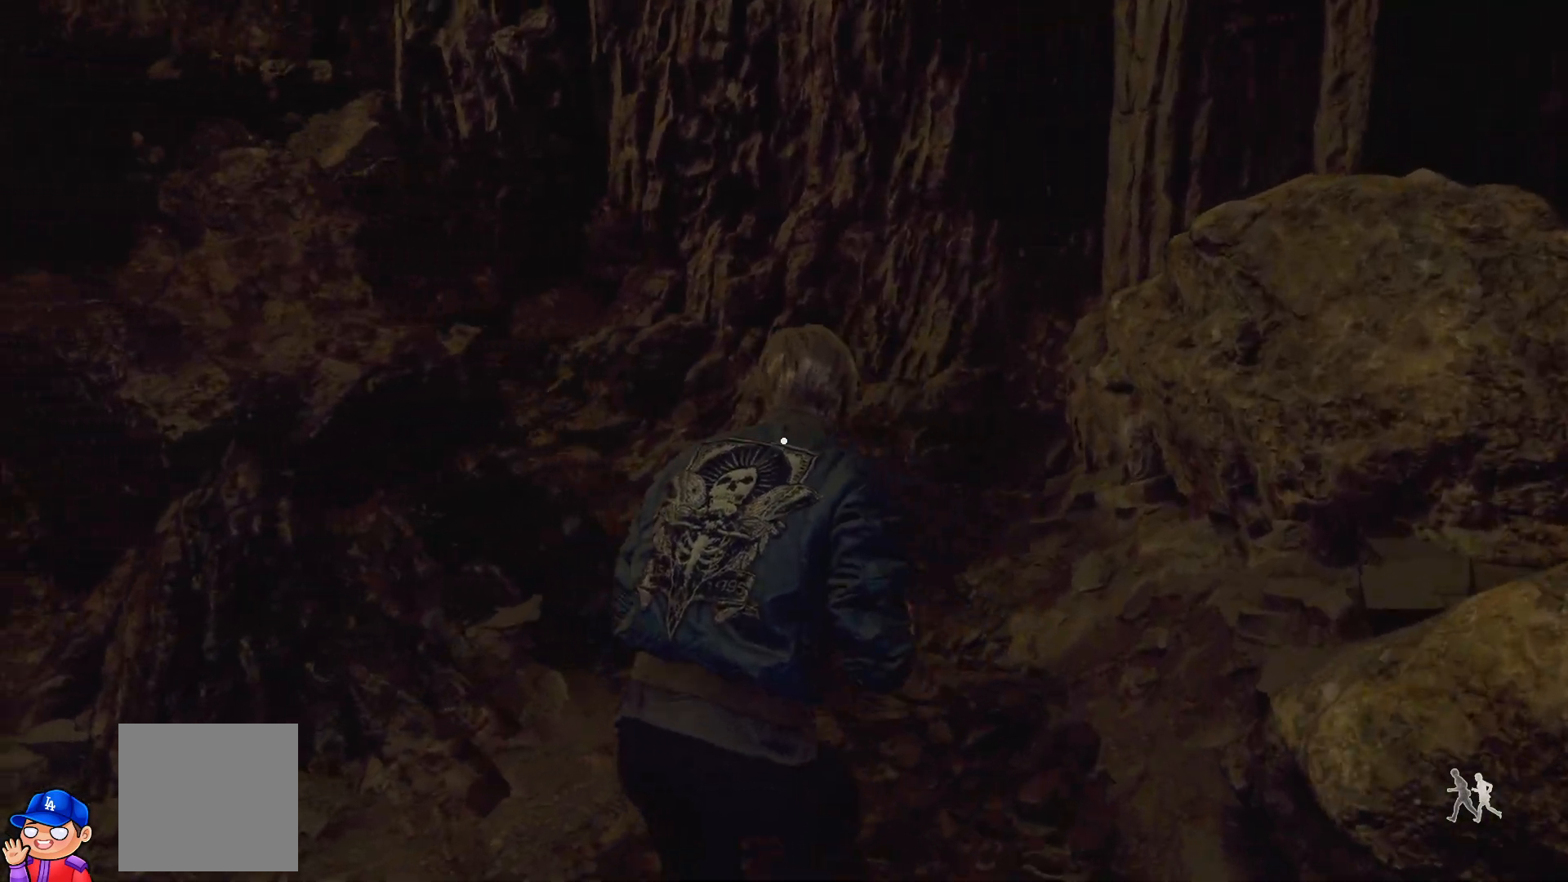
{"buttons": [], "left_stick": "up", "right_stick": "left", "events": [[183, "right_stick", "center"], [433, "right_stick", "left"]]}
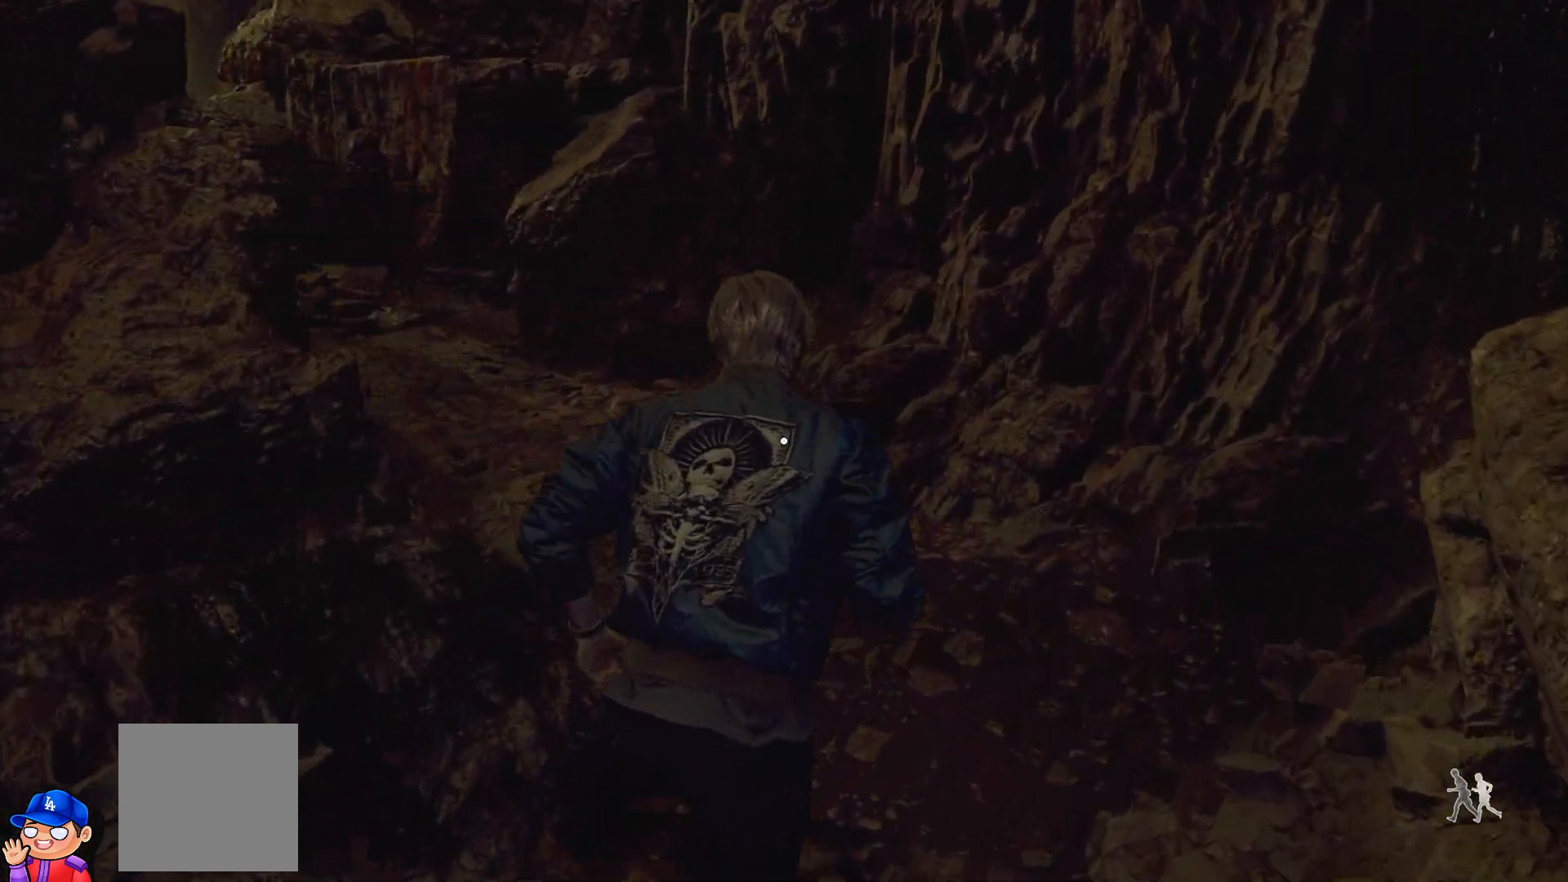
{"buttons": ["SQUARE"], "left_stick": "up", "right_stick": "center", "events": [[317, "right_stick", "up"], [367, "right_stick", "center"], [450, "SQUARE", "down"]]}
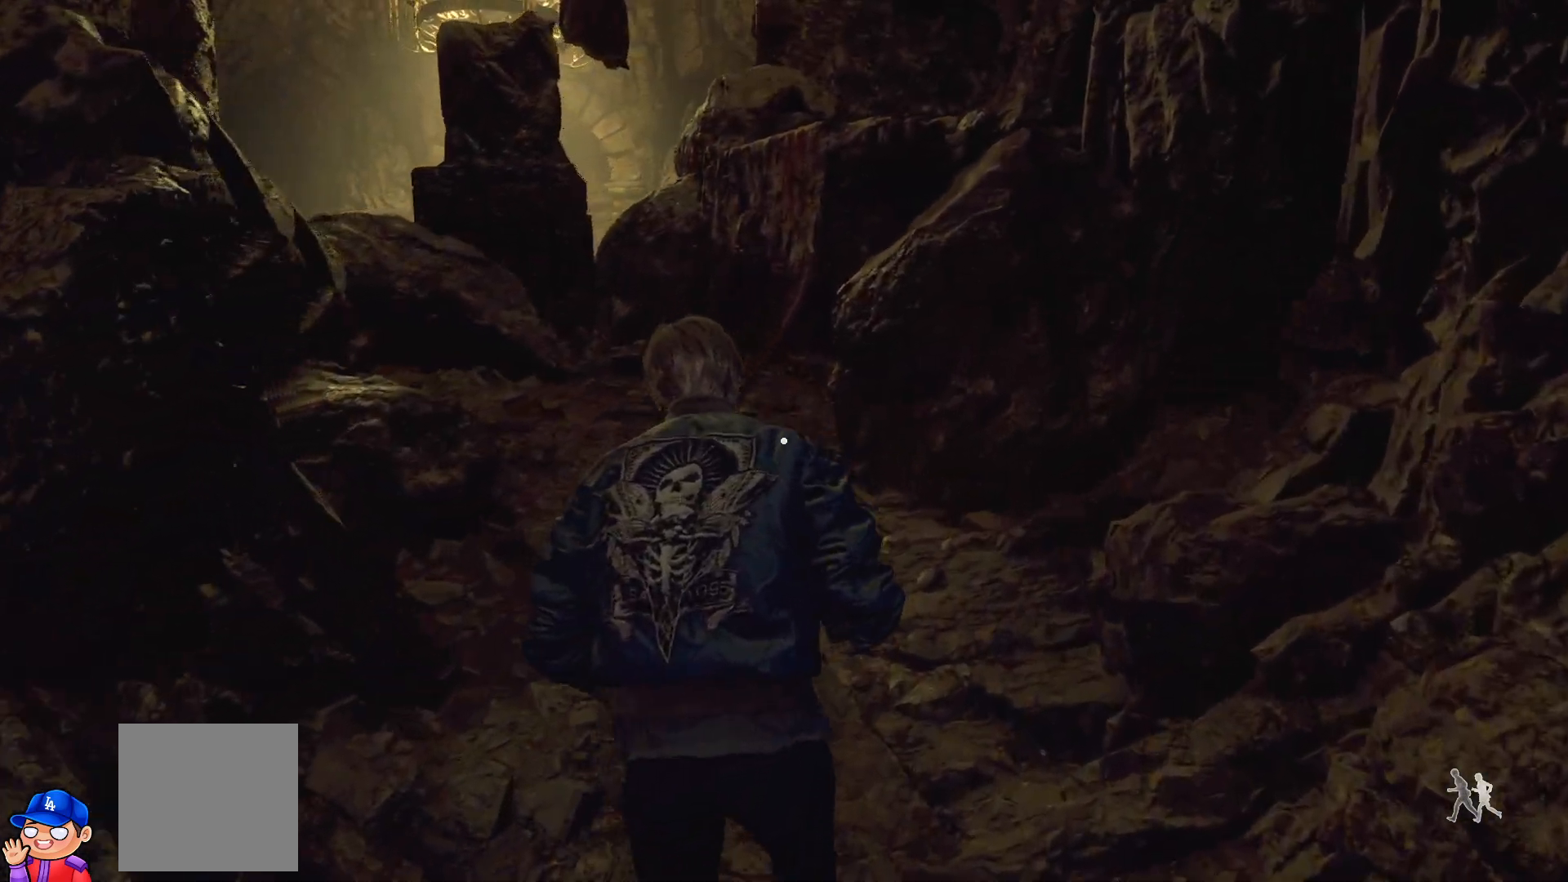
{"buttons": [], "left_stick": "up", "right_stick": "center", "events": [[100, "SQUARE", "up"], [317, "right_stick", "left"], [417, "right_stick", "center"]]}
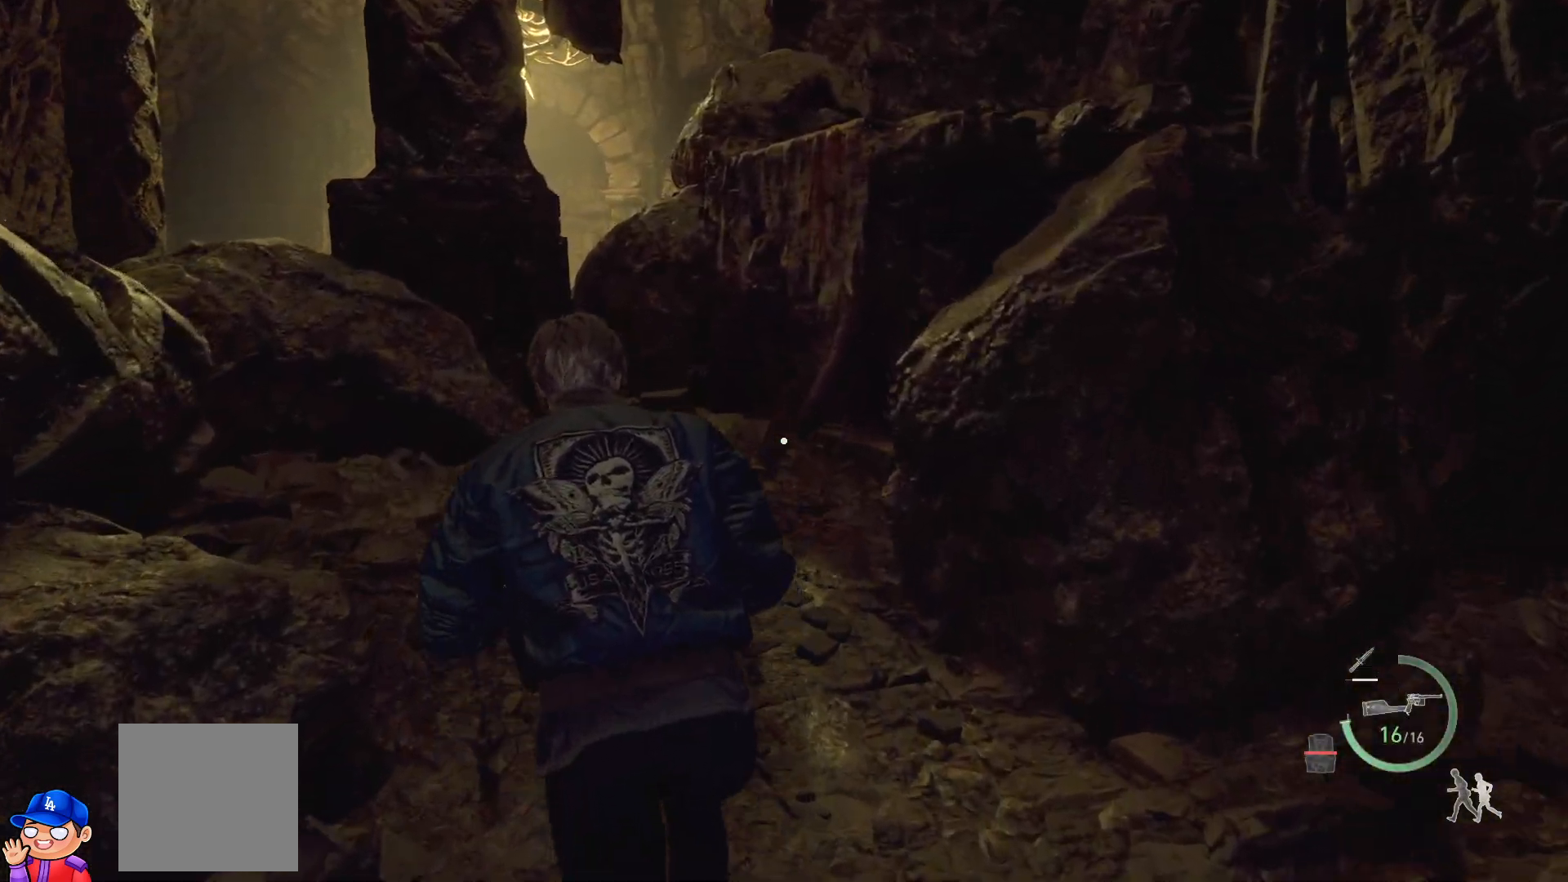
{"buttons": [], "left_stick": "up", "right_stick": "right", "events": [[283, "right_stick", "right"]]}
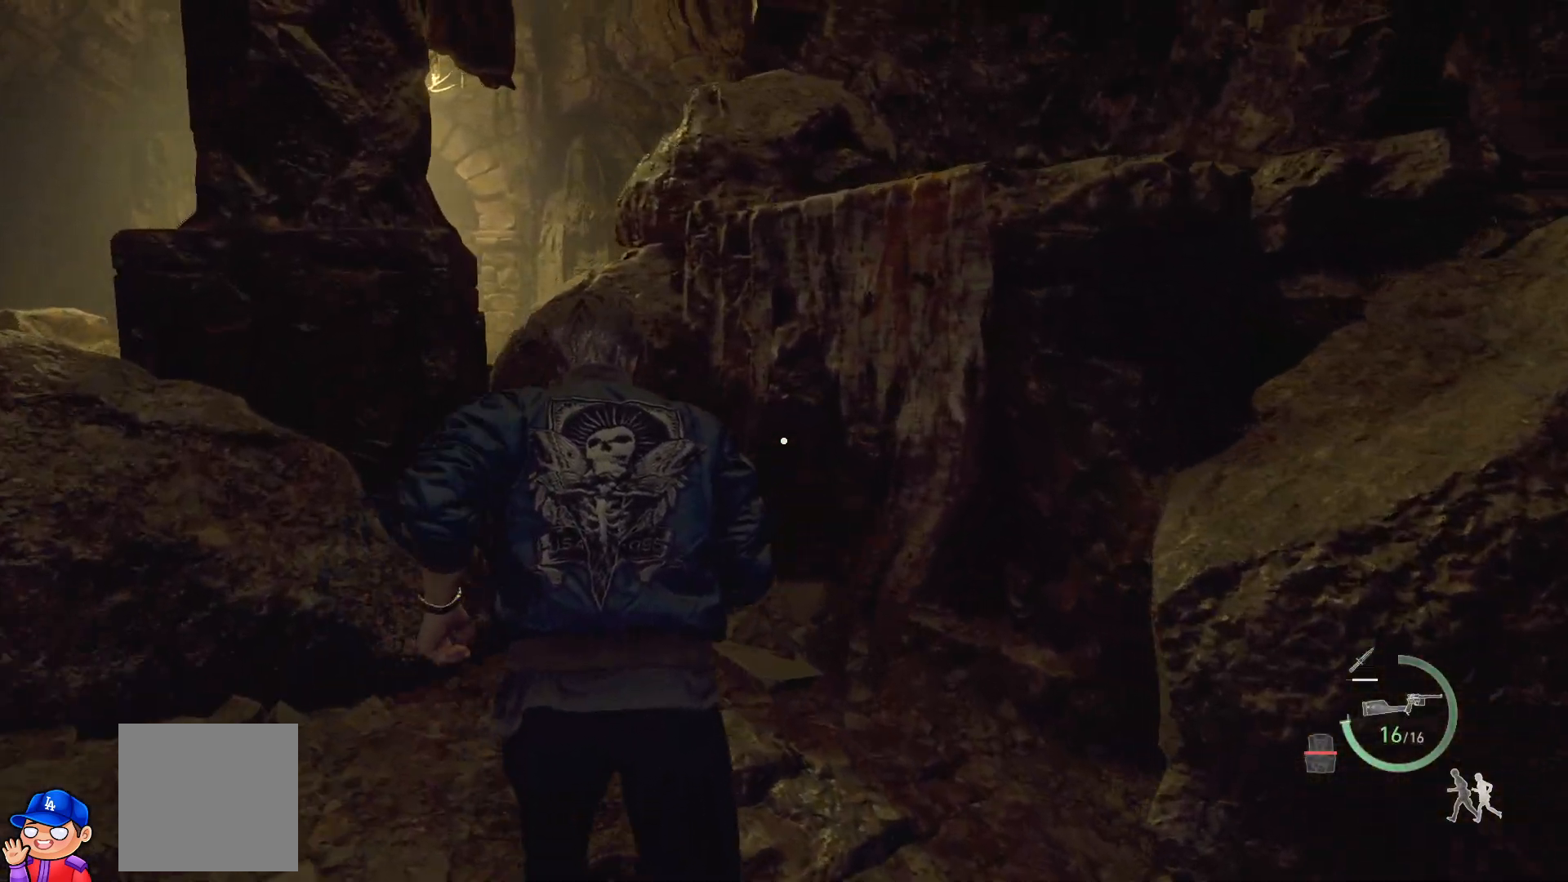
{"buttons": ["CROSS"], "left_stick": "up-right", "right_stick": "center", "events": [[67, "left_stick", "up-right"], [117, "right_stick", "center"], [233, "CROSS", "down"], [333, "CROSS", "up"], [417, "CROSS", "down"]]}
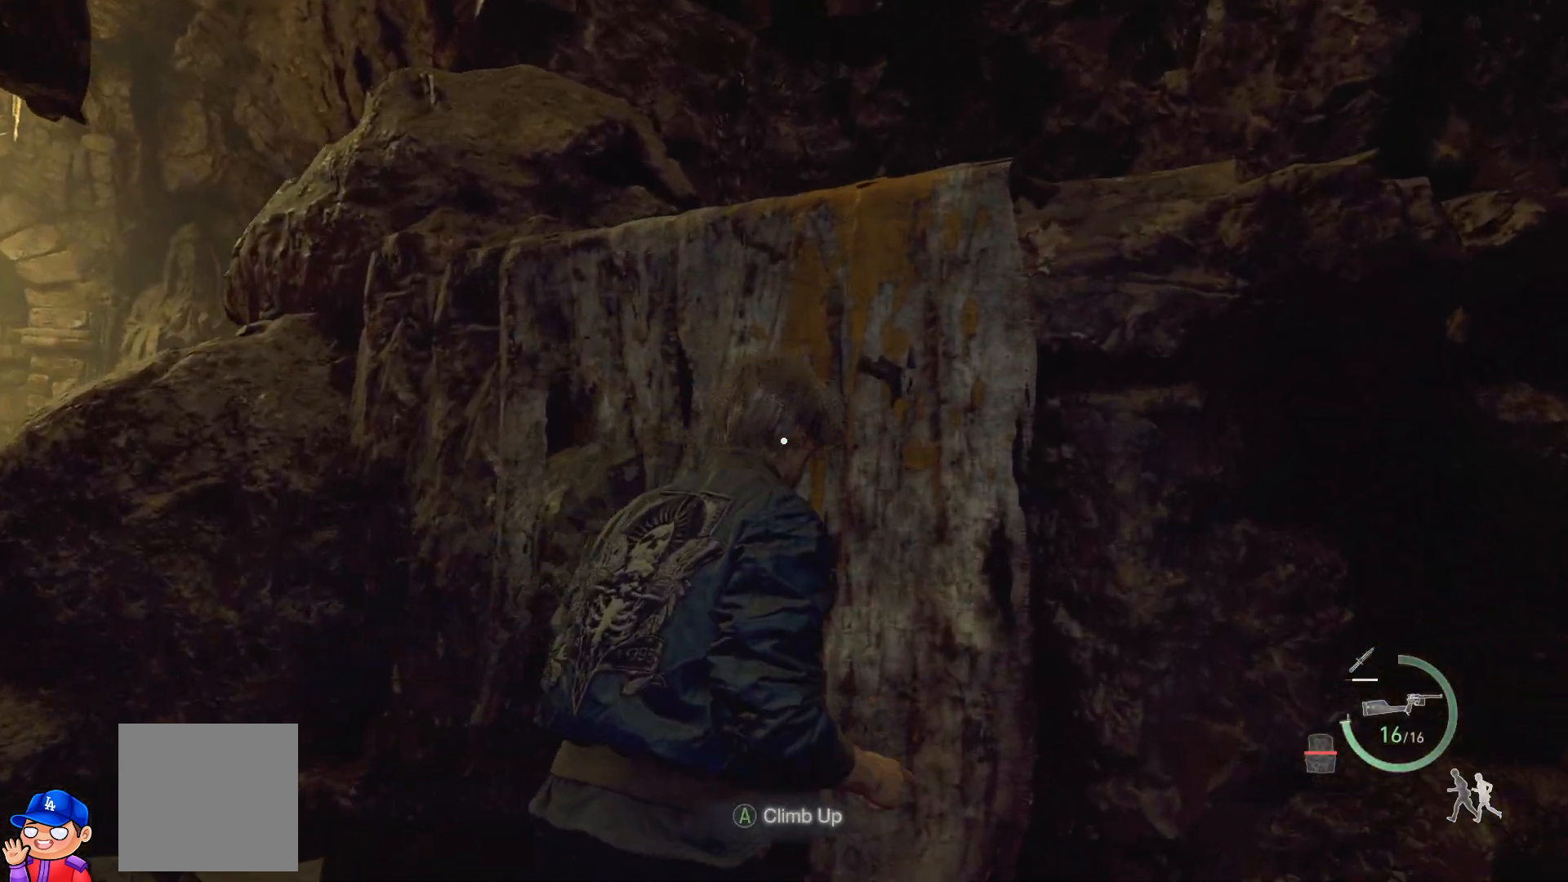
{"buttons": [], "left_stick": "center", "right_stick": "up-right", "events": [[17, "CROSS", "up"], [83, "CROSS", "down"], [167, "CROSS", "up"], [367, "right_stick", "up-right"], [467, "left_stick", "center"]]}
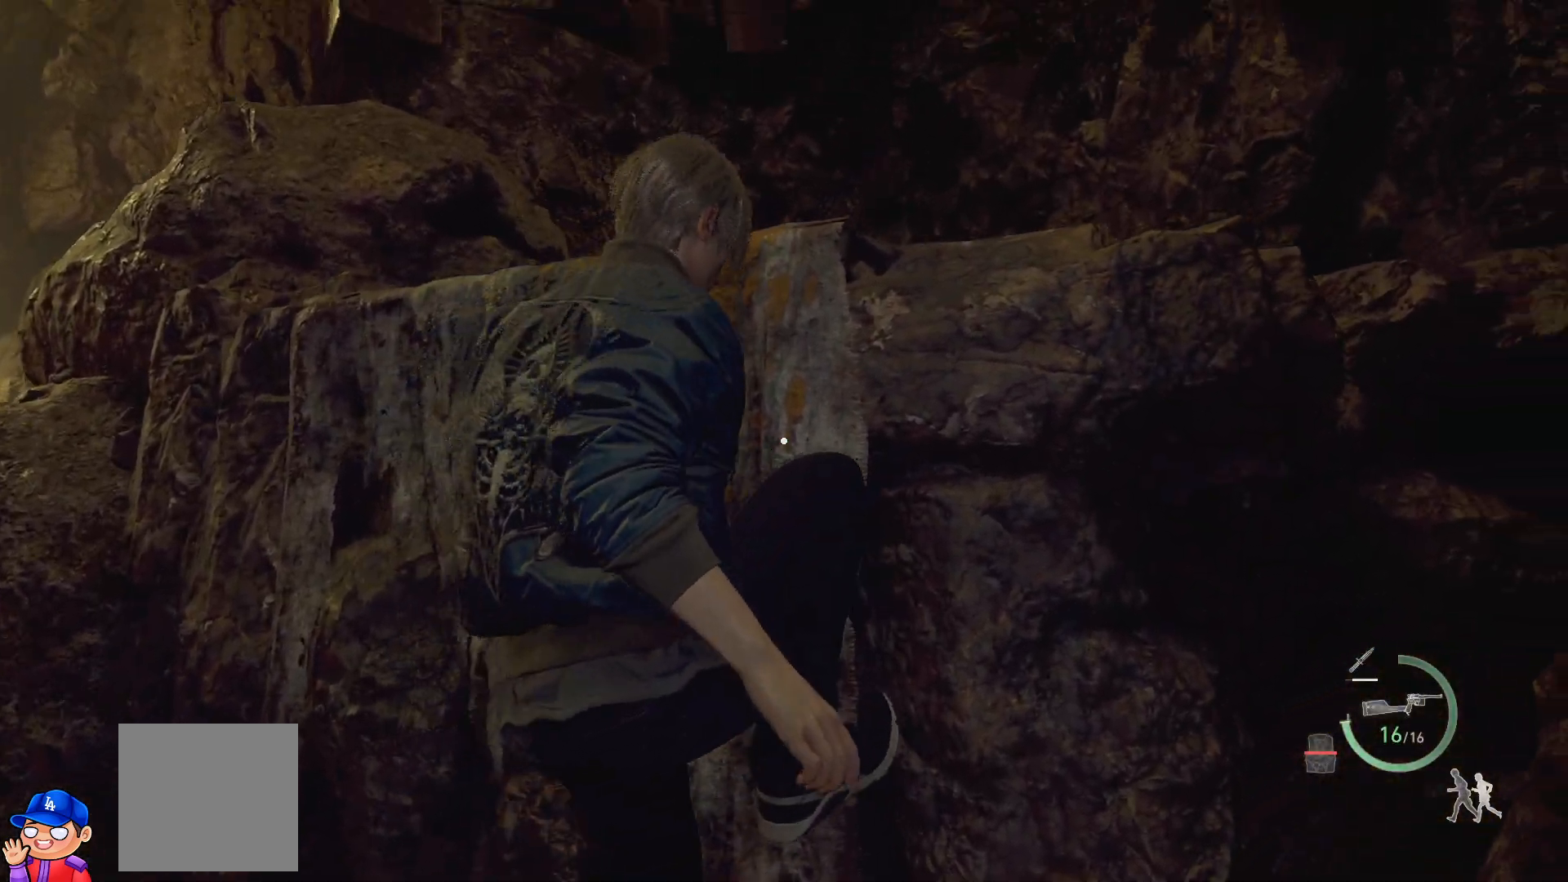
{"buttons": [], "left_stick": "up", "right_stick": "center", "events": [[317, "right_stick", "center"], [383, "left_stick", "up"]]}
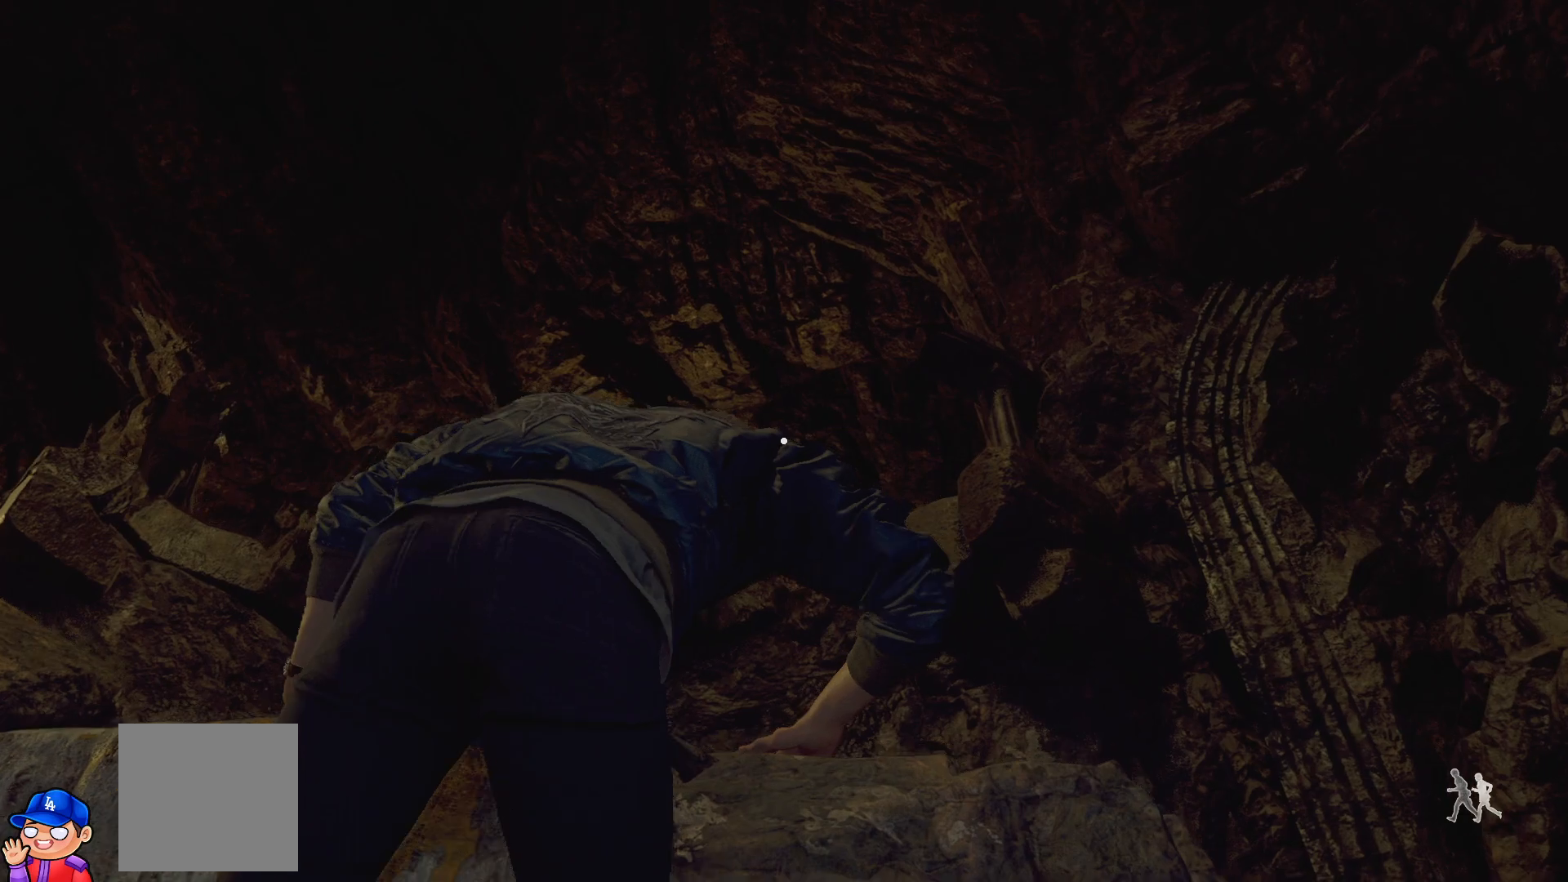
{"buttons": [], "left_stick": "up", "right_stick": "down", "events": [[183, "right_stick", "down"]]}
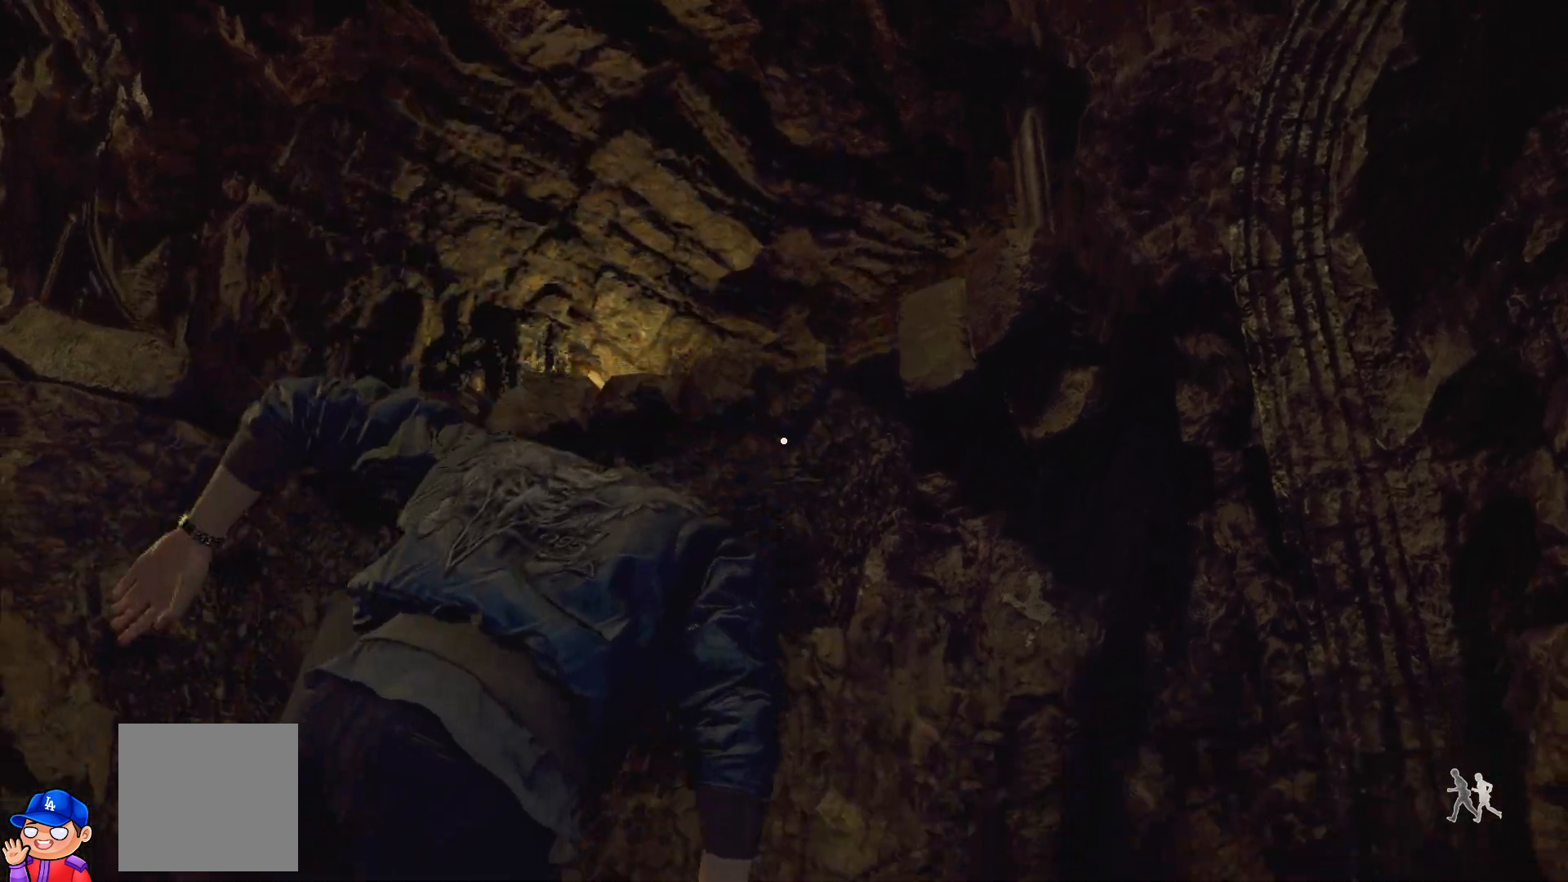
{"buttons": [], "left_stick": "up", "right_stick": "center", "events": [[17, "right_stick", "right"], [83, "right_stick", "center"]]}
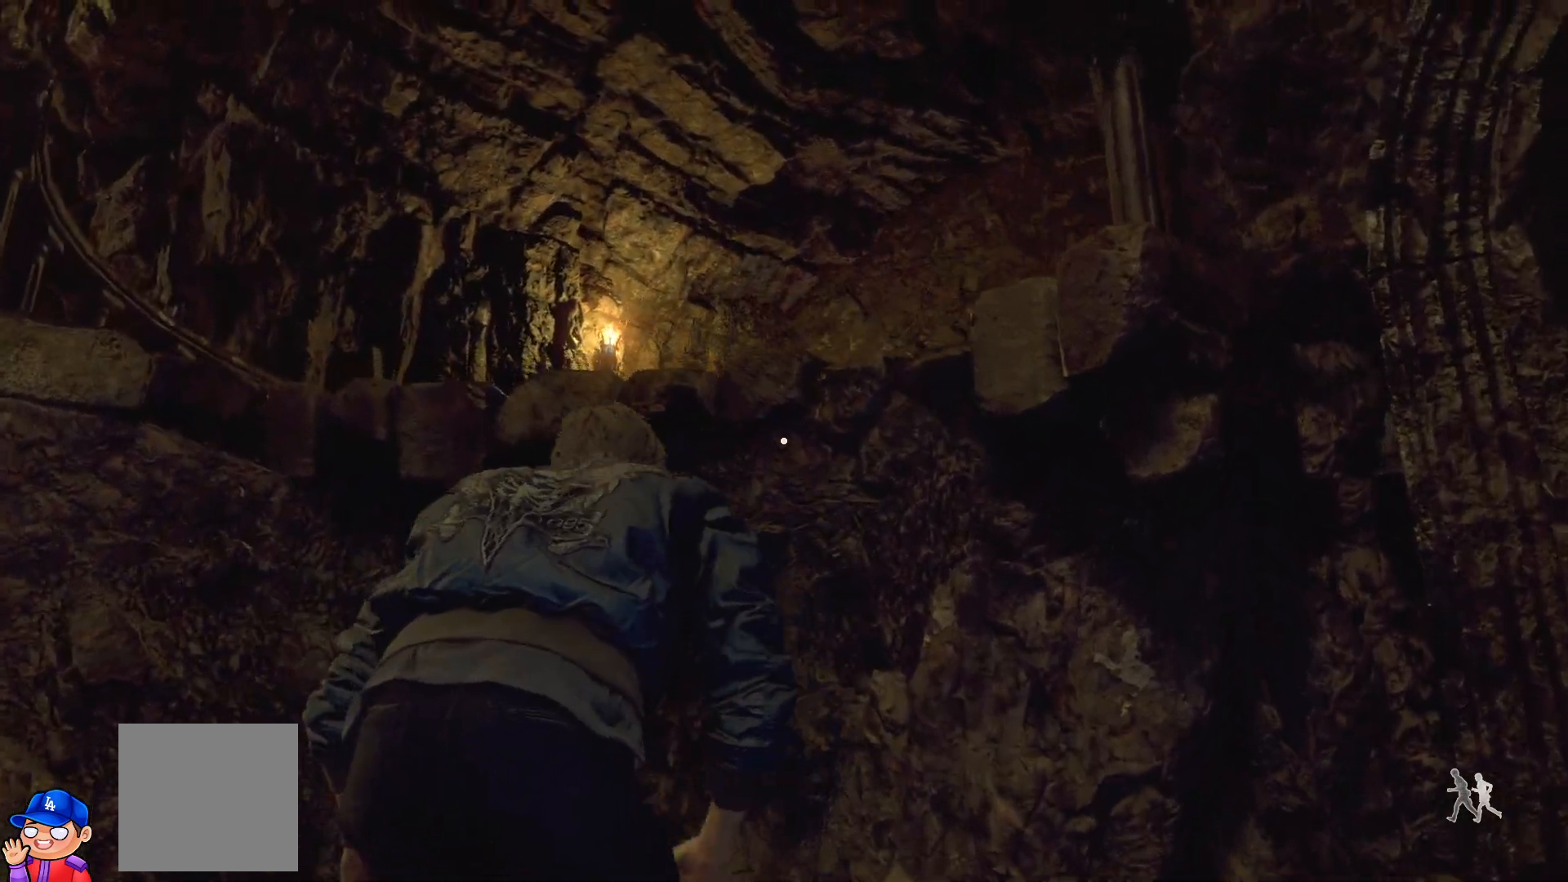
{"buttons": ["CROSS"], "left_stick": "up", "right_stick": "center", "events": [[317, "CROSS", "down"], [417, "CROSS", "up"], [483, "CROSS", "down"]]}
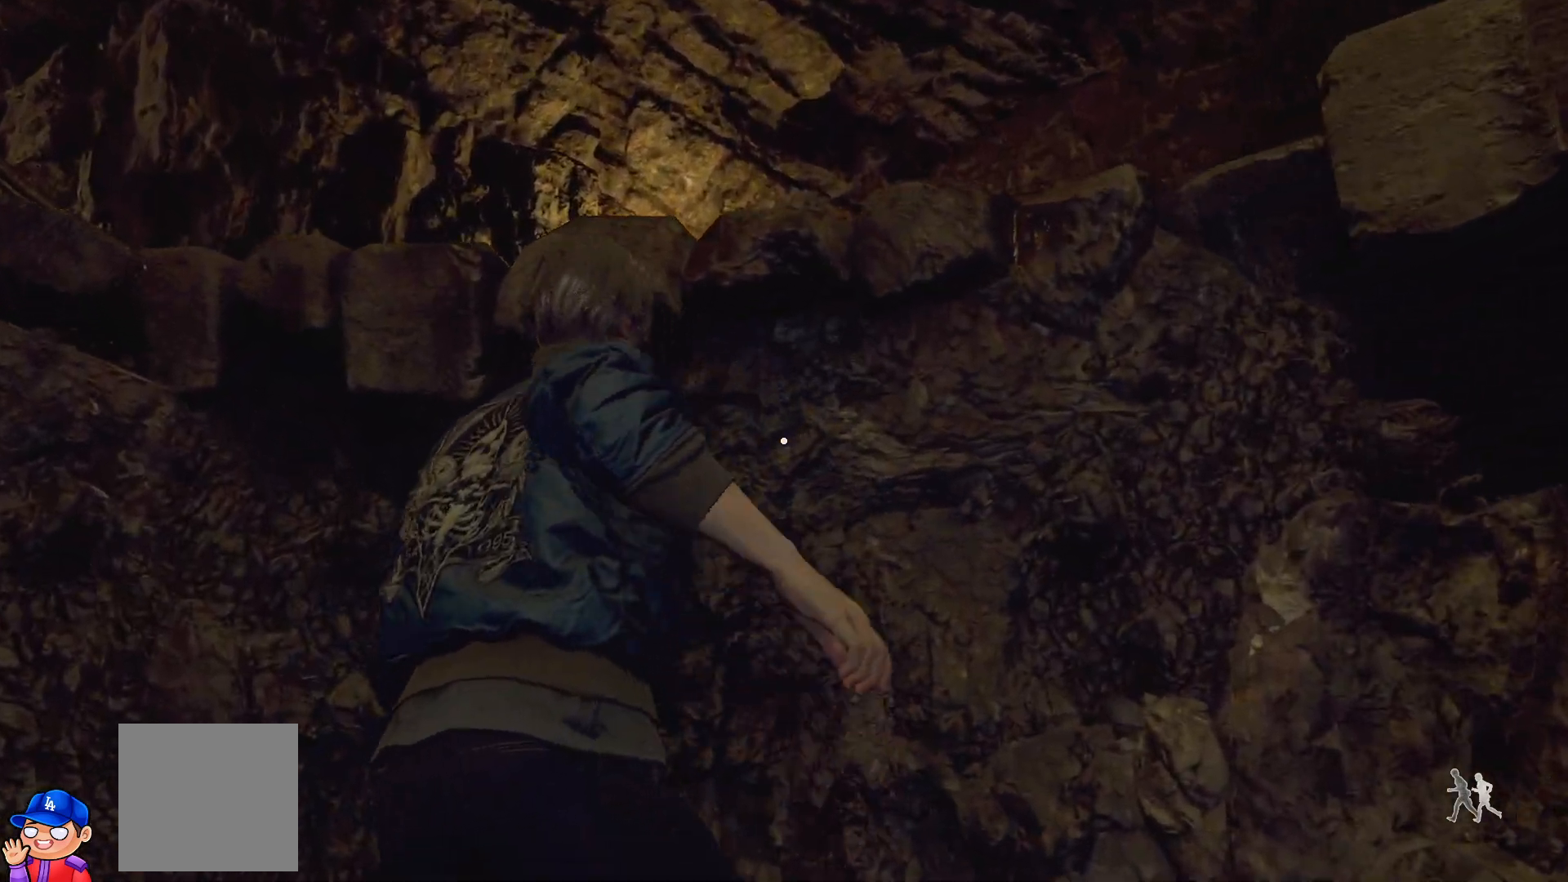
{"buttons": [], "left_stick": "center", "right_stick": "down-left", "events": [[117, "CROSS", "up"], [150, "left_stick", "center"], [267, "right_stick", "down"], [333, "right_stick", "down-left"]]}
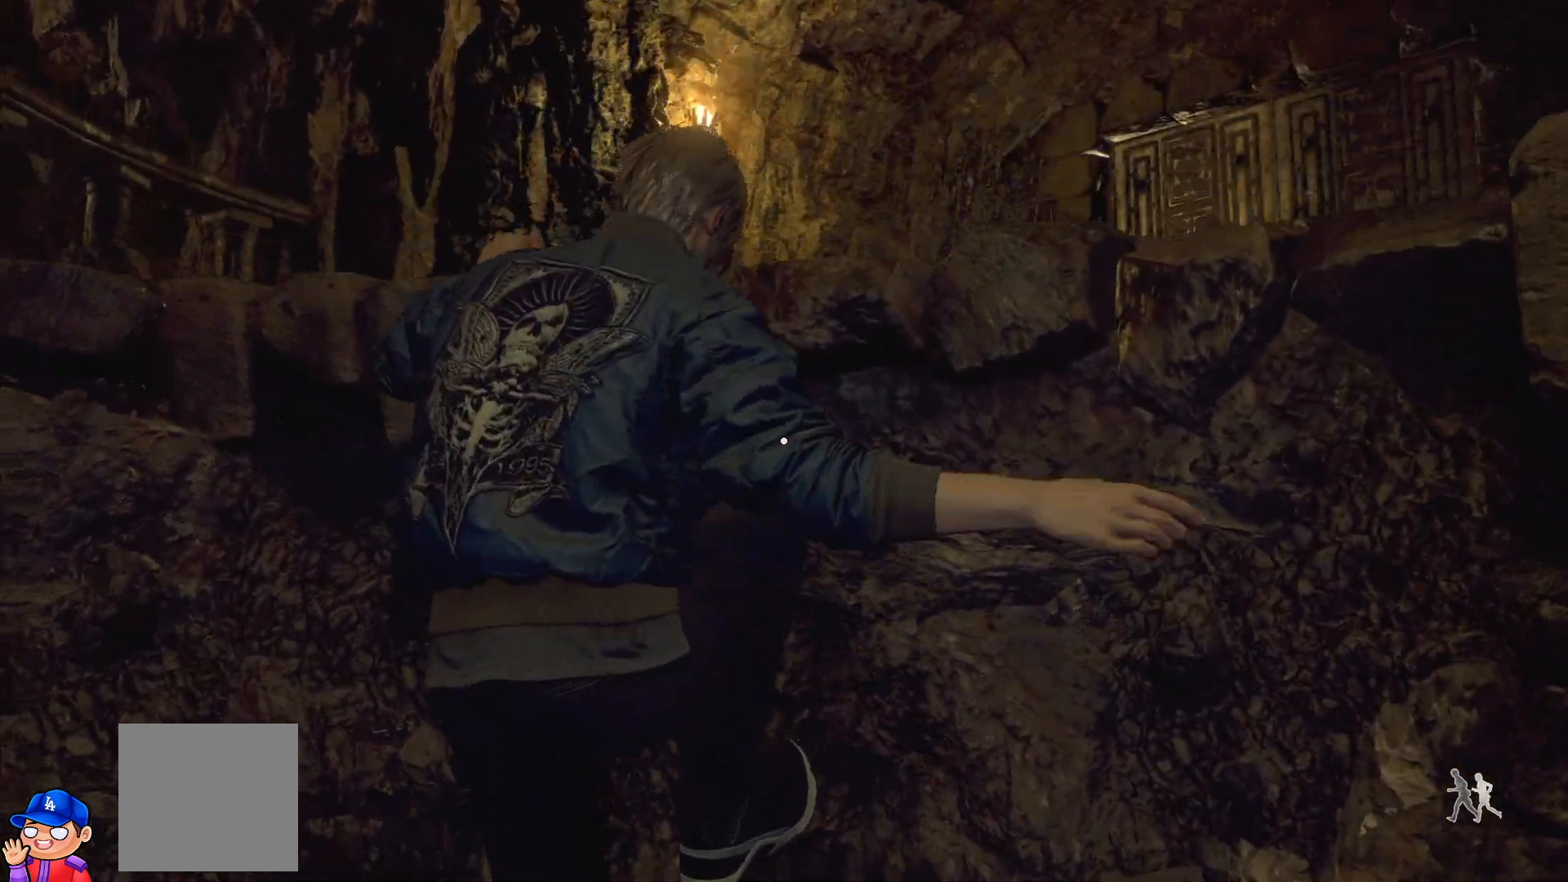
{"buttons": [], "left_stick": "up", "right_stick": "up", "events": [[217, "right_stick", "center"], [300, "left_stick", "up"], [483, "right_stick", "up"]]}
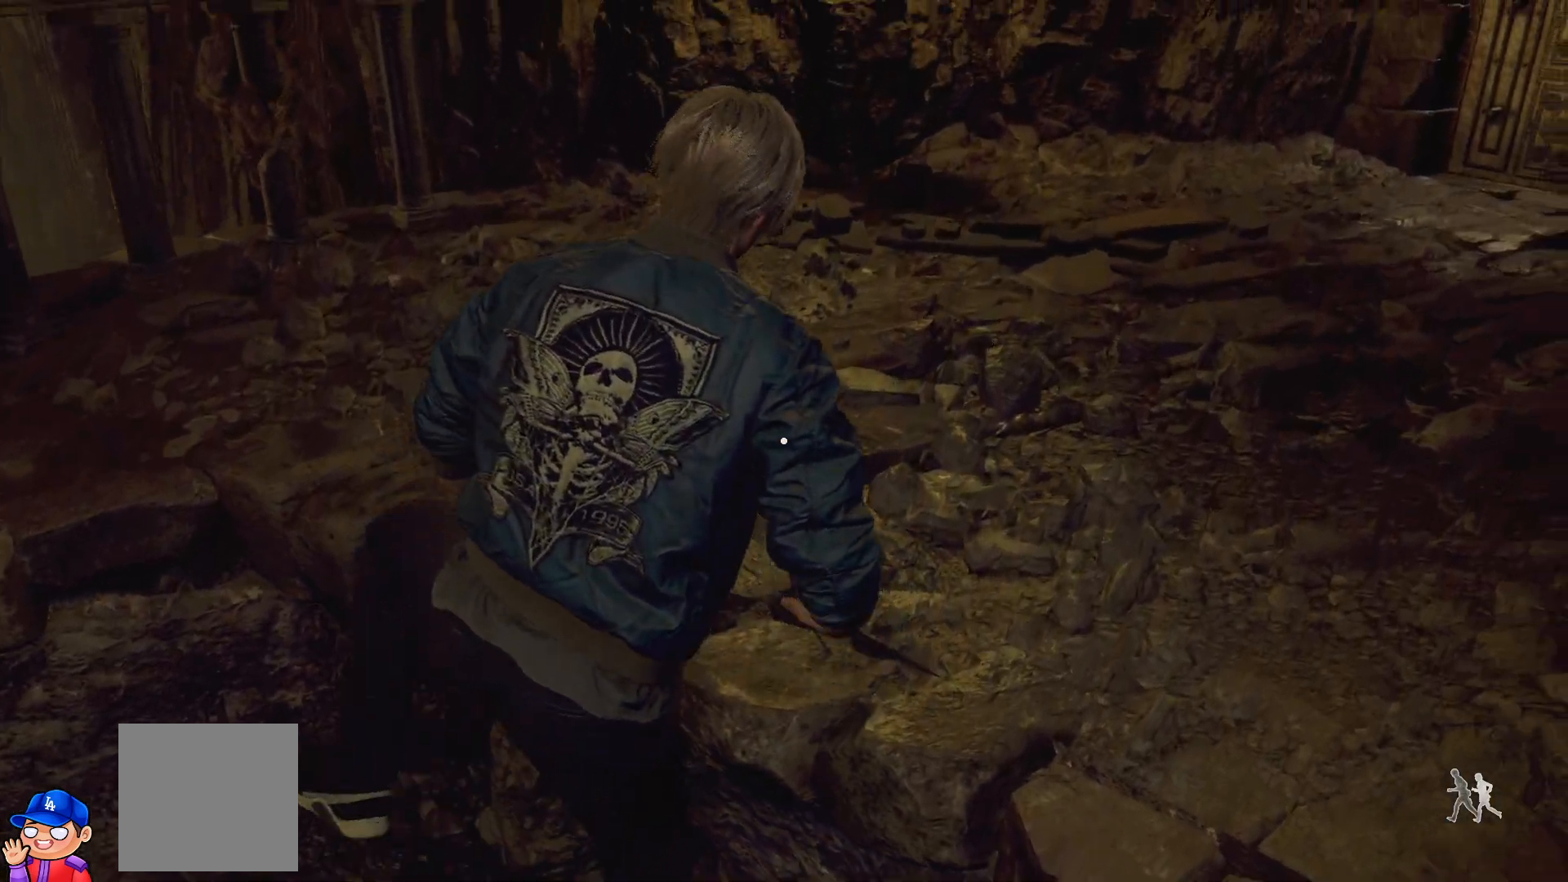
{"buttons": [], "left_stick": "up", "right_stick": "right", "events": [[183, "right_stick", "center"], [433, "right_stick", "right"]]}
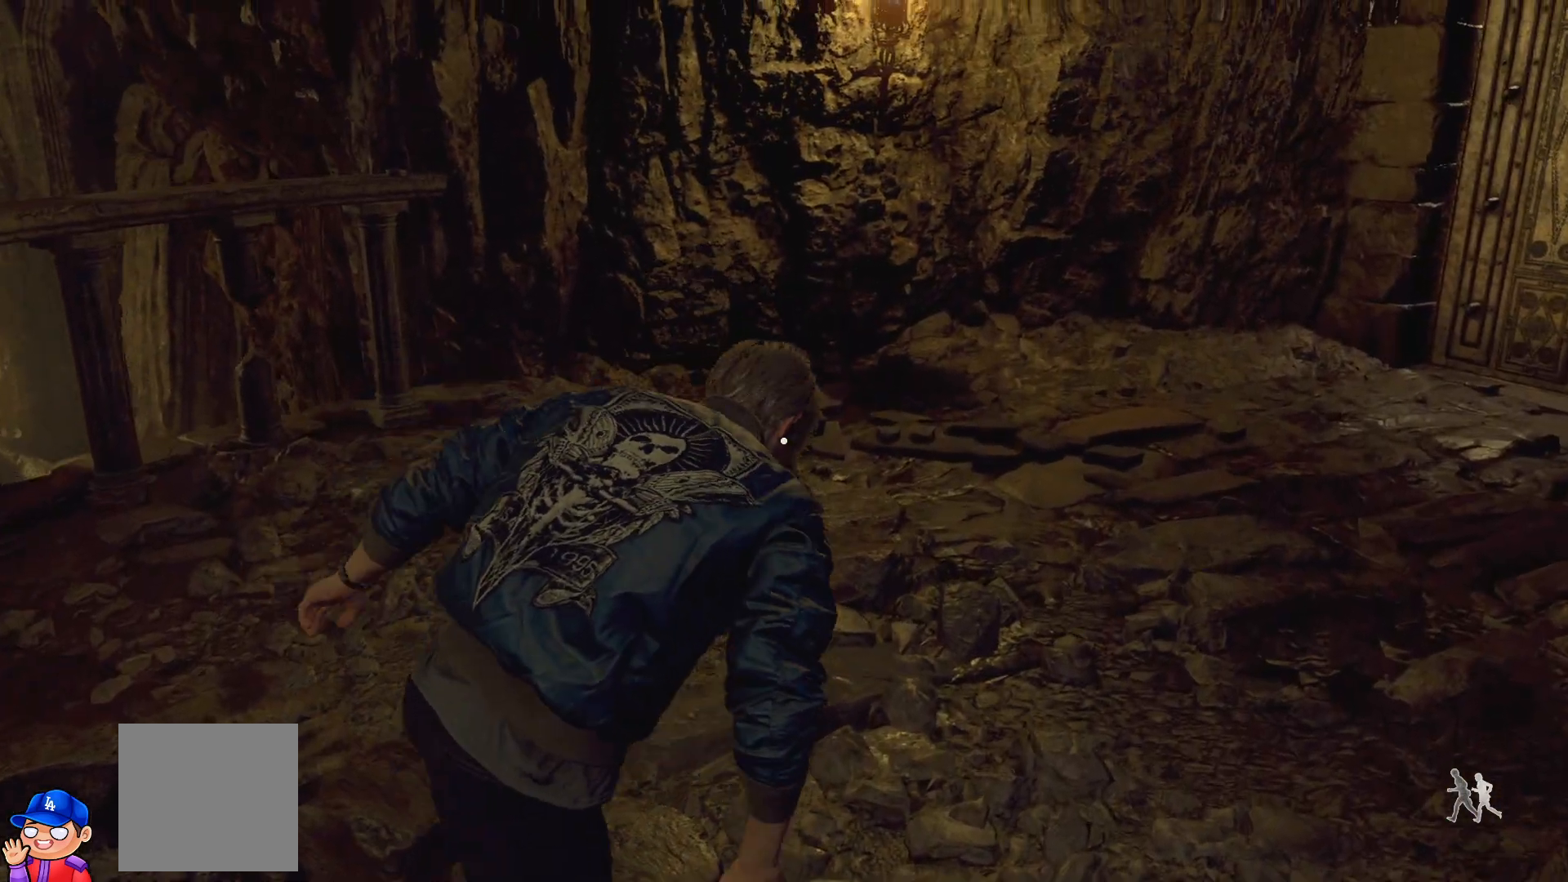
{"buttons": [], "left_stick": "up", "right_stick": "center", "events": [[367, "right_stick", "center"]]}
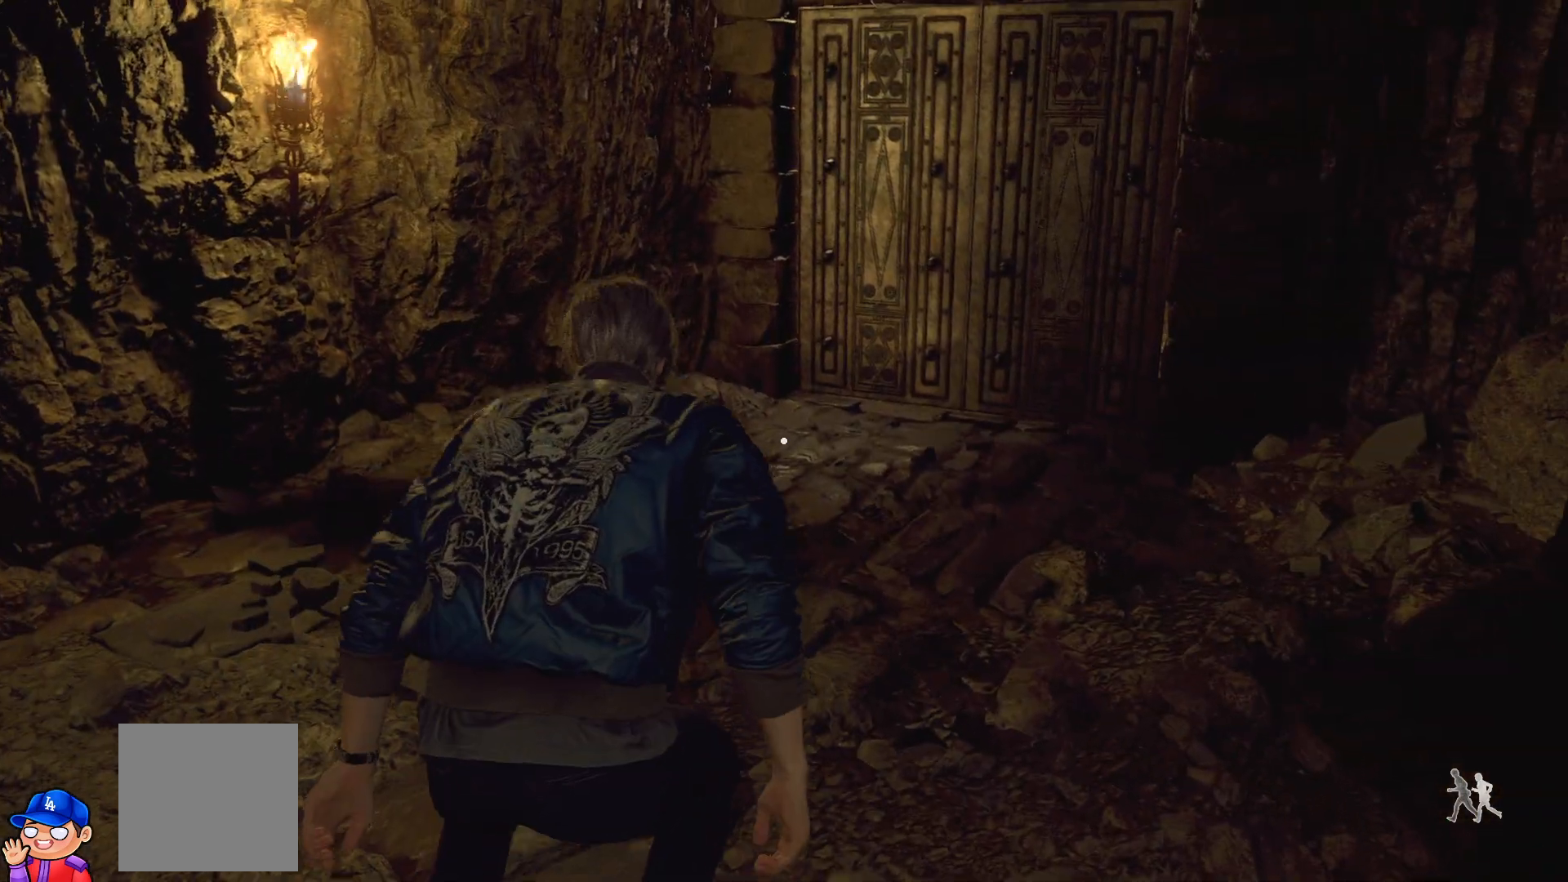
{"buttons": [], "left_stick": "up", "right_stick": "center", "events": [[100, "right_stick", "right"], [317, "right_stick", "center"]]}